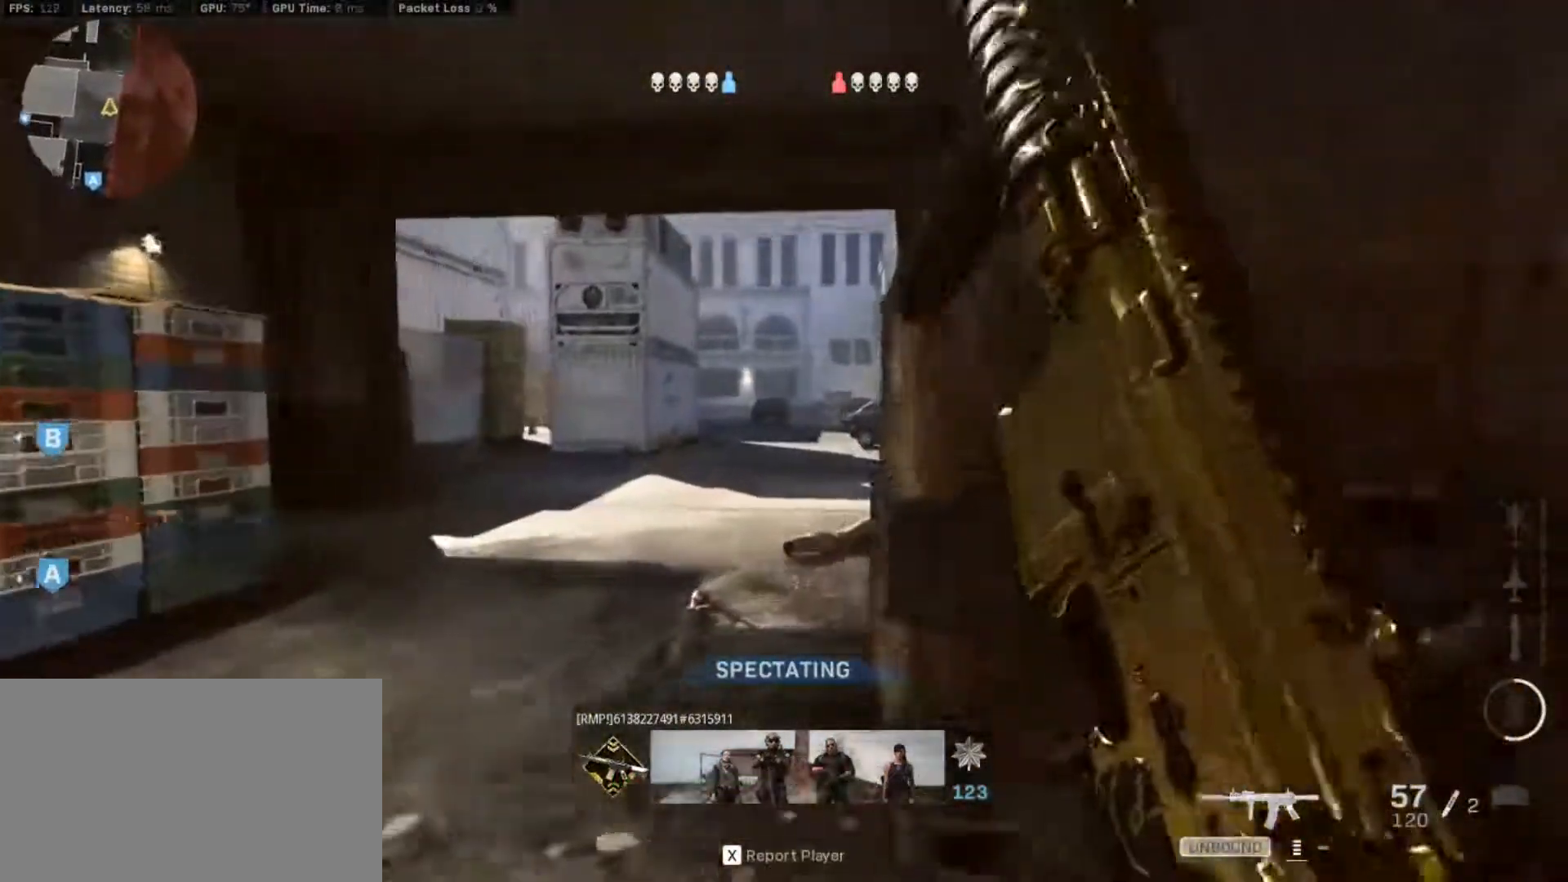
Gameplay with keyboard and mouse; each line is a JSON object with the keys and mouse buttons held at the frame after it. "events" lists presses ("down") and releases ("up") of "1", "2", "3", "4", "5", "a", "alt", "c", "caps_lock", "ctrl", "d", "e", "f", "g", "q", "r", "s", "shift", "space", "t", "tab", "v", "w", "x", "z", "mouse_left", "mouse_wheel" and "mouse_right" between this image and that frame as [ms after this image, input, new state], when the widget could be followed in between. "mouse_left", "mouse_wheel", "mouse_right" = the "left", "wheel", "right" buttons of the "mouse" list. No other keys are recorded. "wheel" means that the mouse wheel is clicked or scrolled. Not read: mouse_move.
{"keys": [], "mouse": [], "events": []}
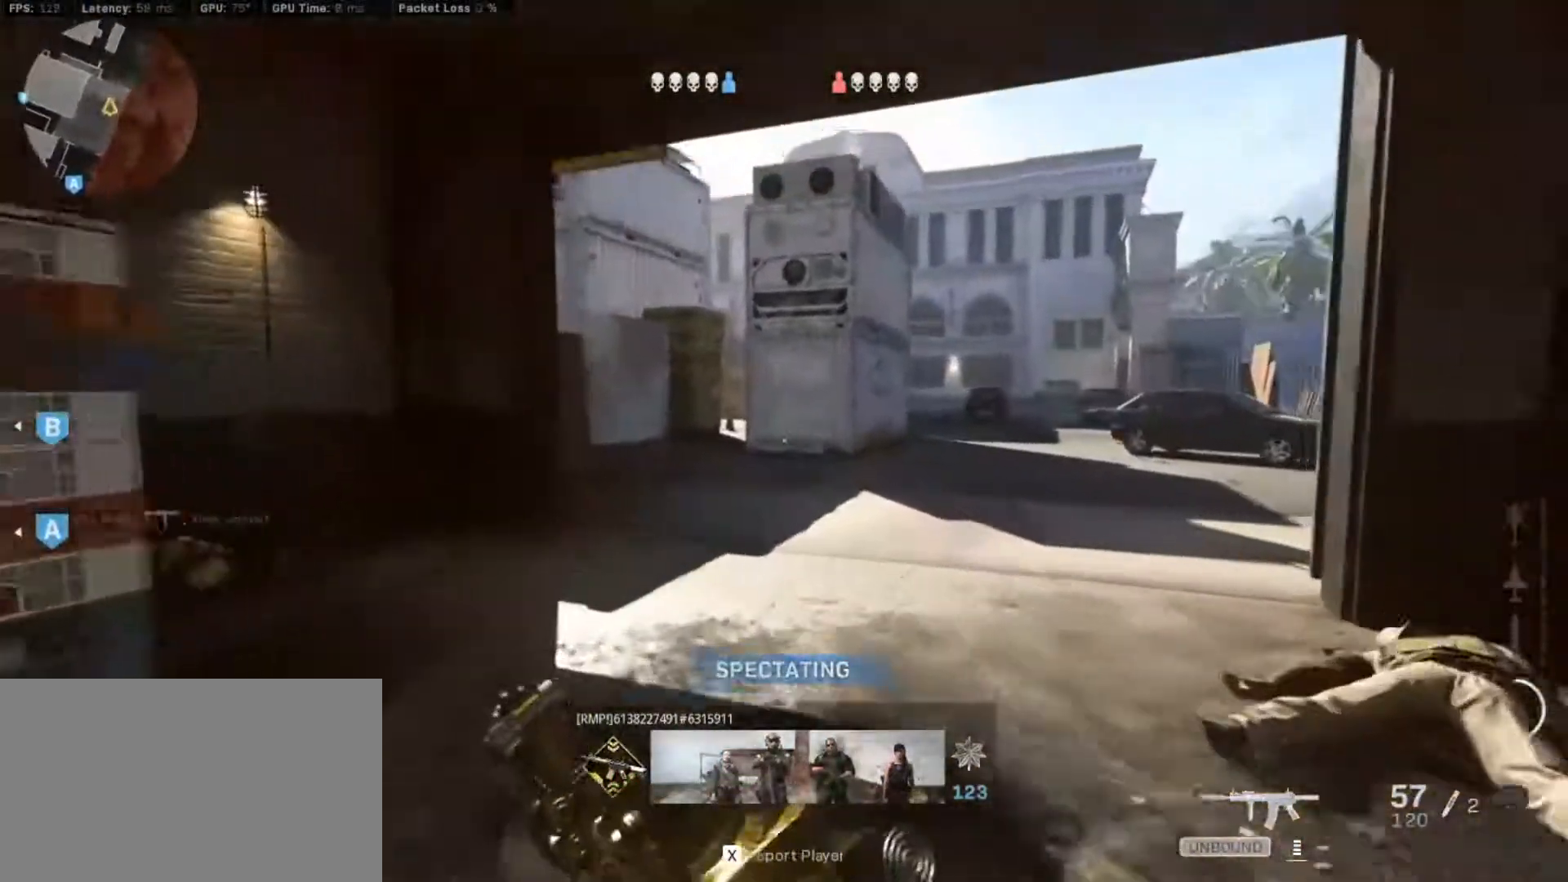
{"keys": [], "mouse": [], "events": []}
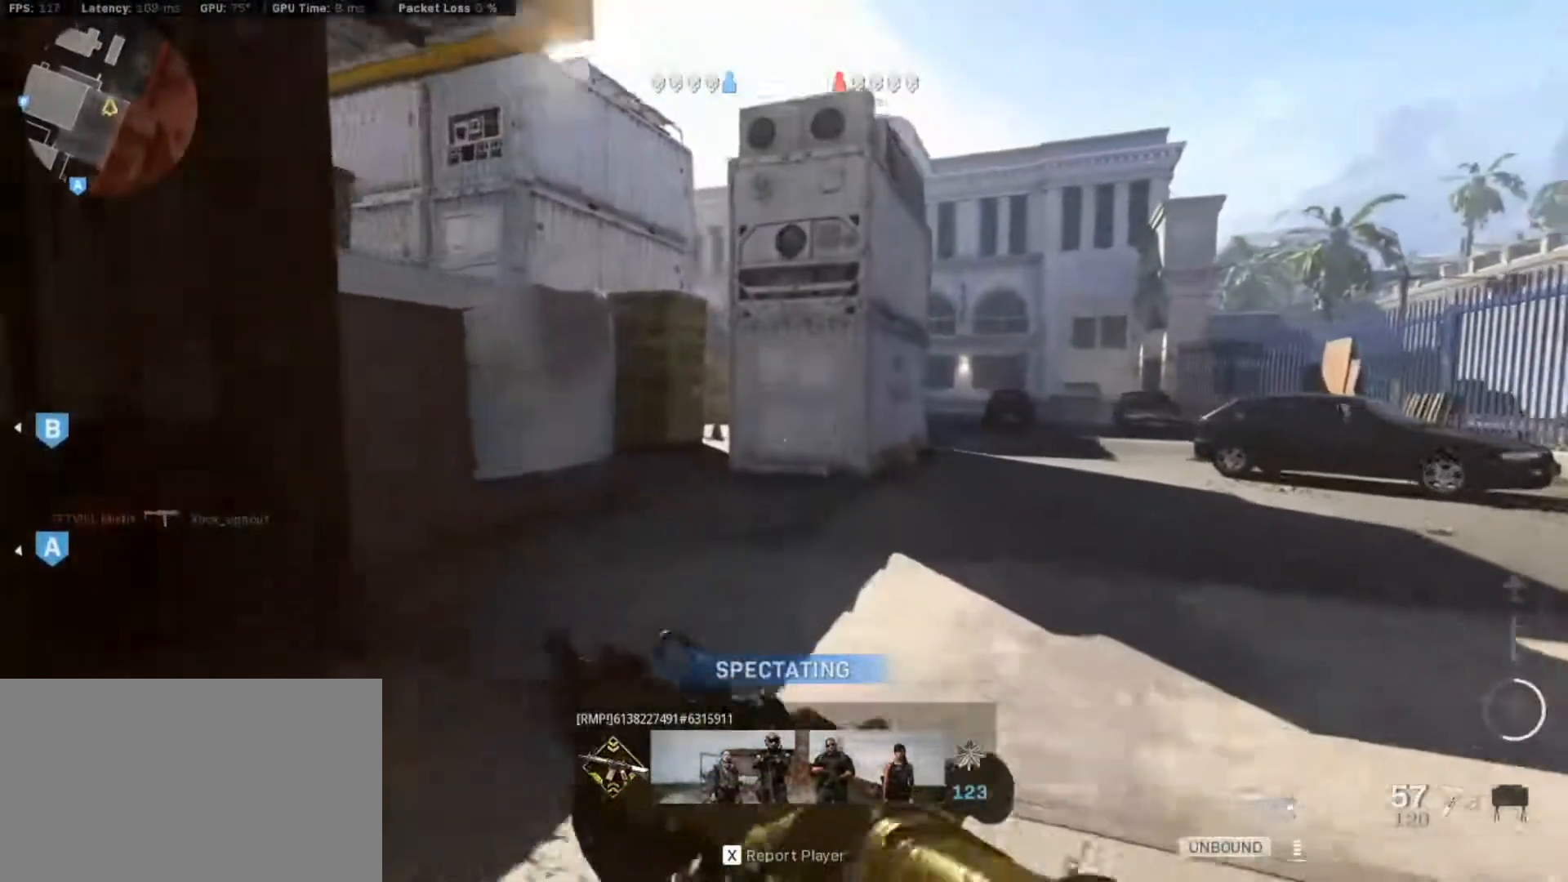
{"keys": ["tab"], "mouse": [], "events": [[117, "tab", "down"]]}
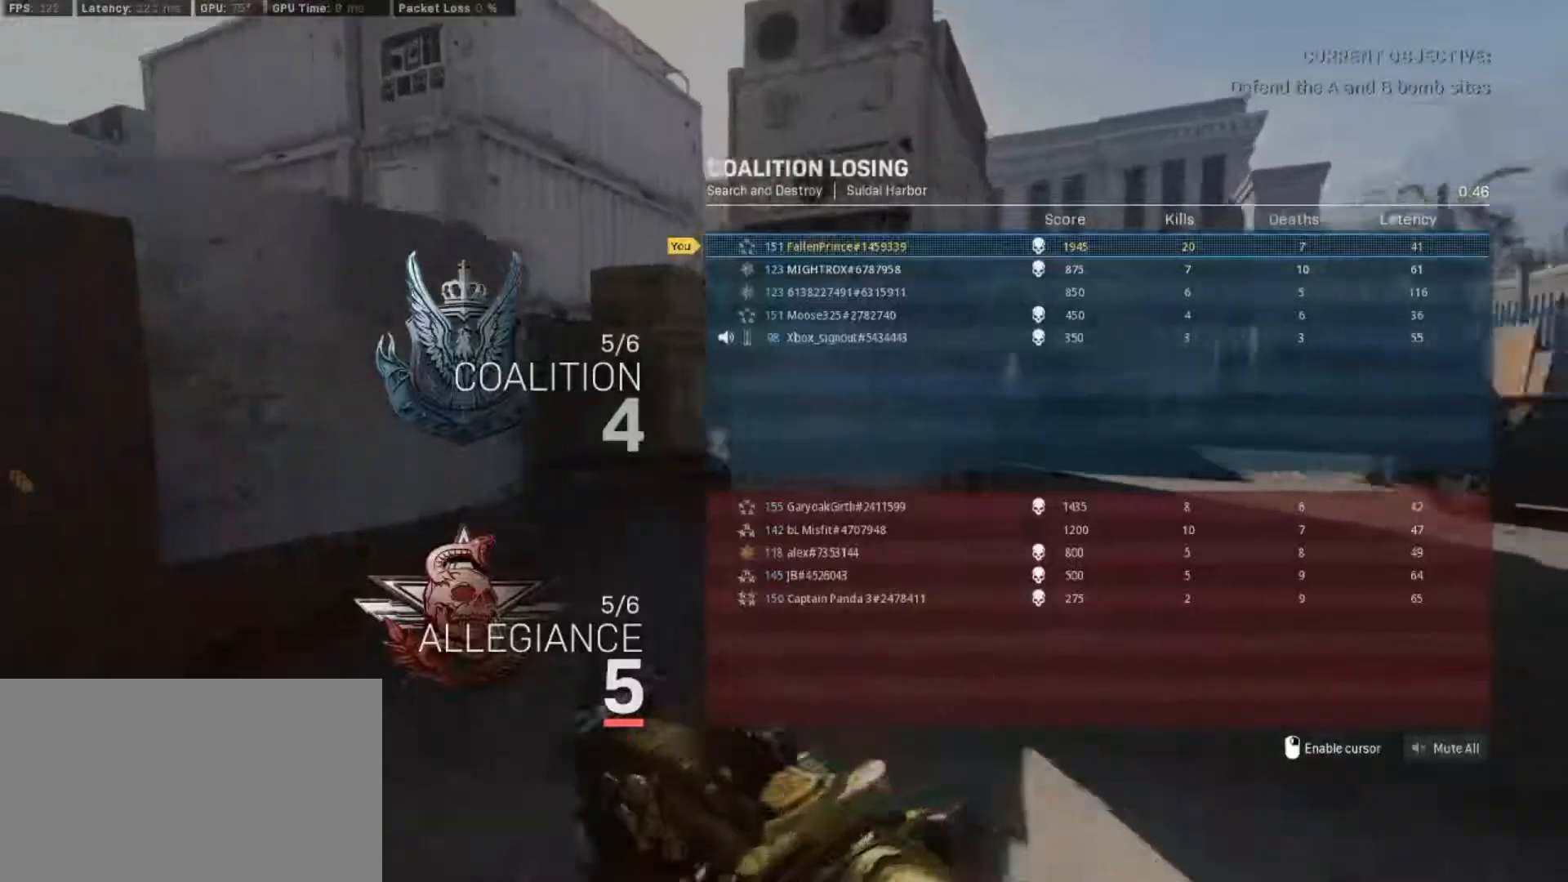
{"keys": ["tab"], "mouse": [], "events": []}
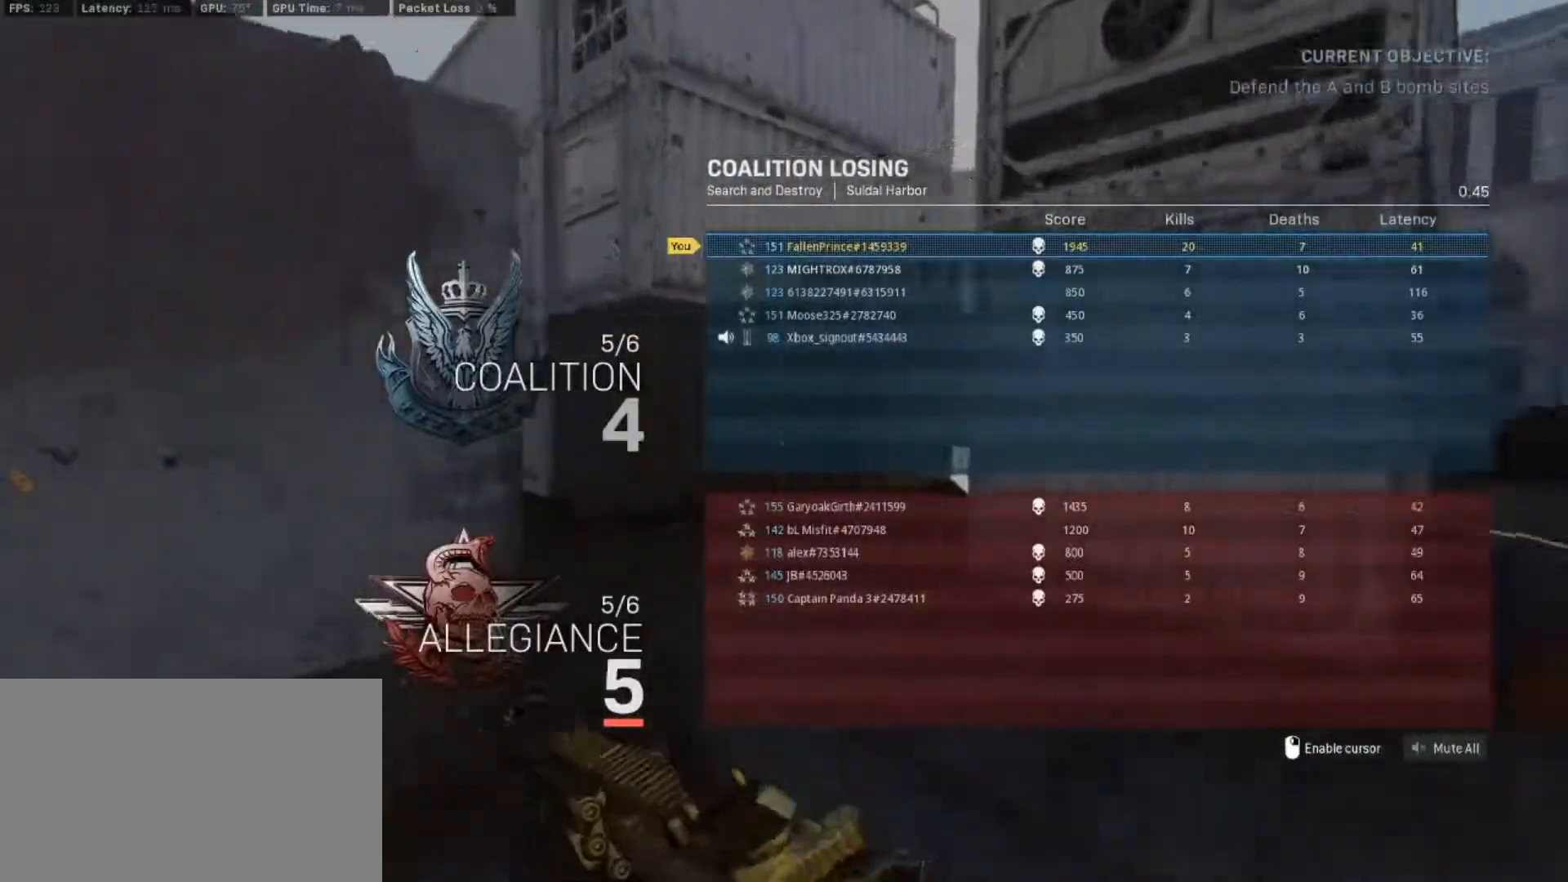
{"keys": ["tab"], "mouse": [], "events": []}
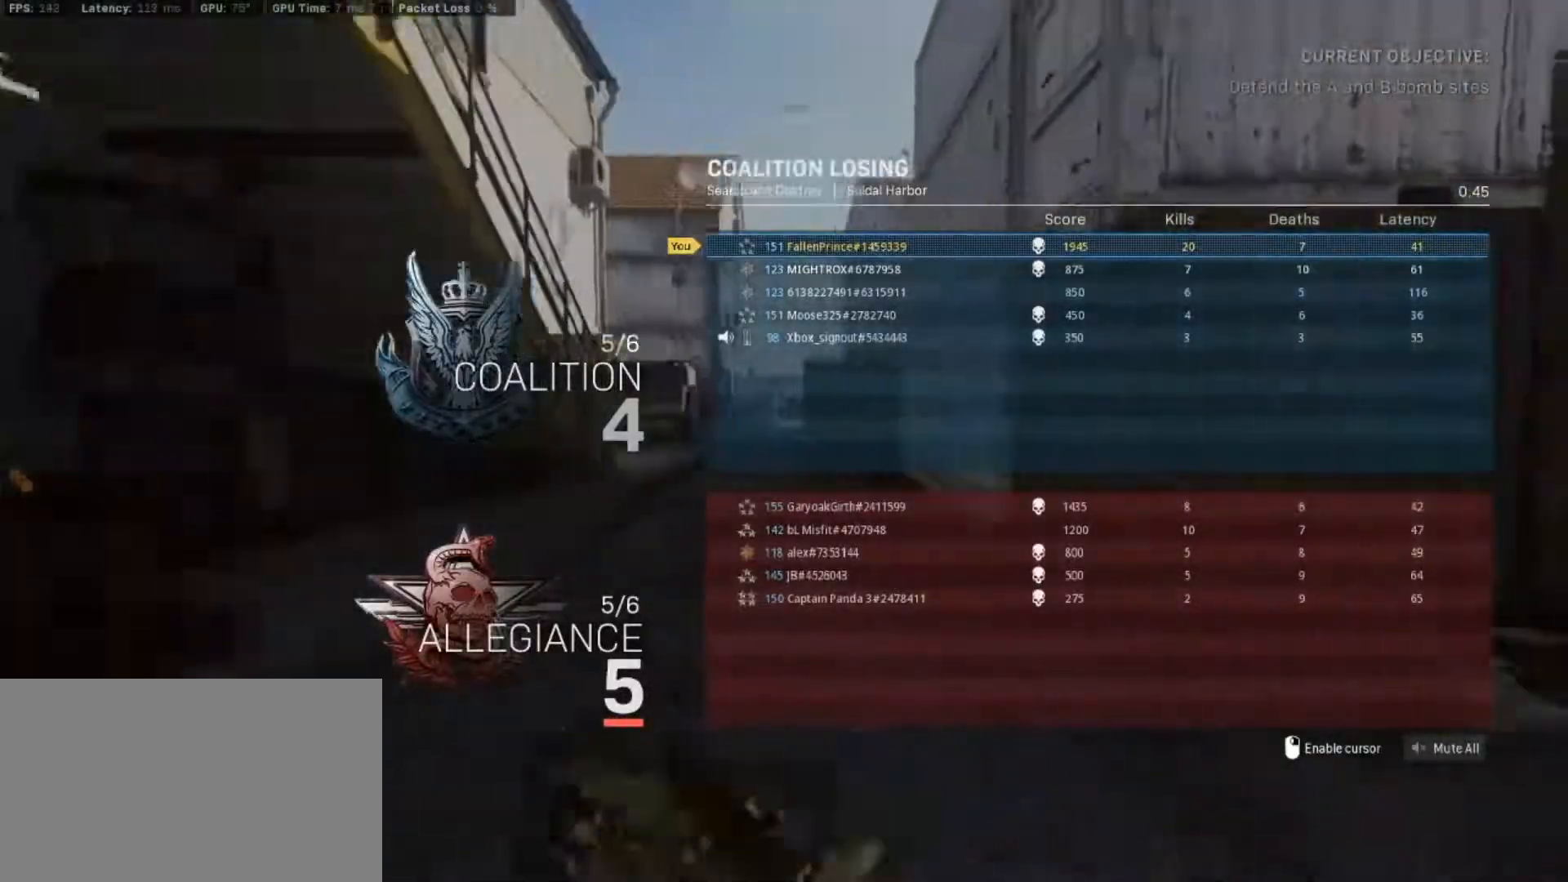
{"keys": ["tab"], "mouse": [], "events": []}
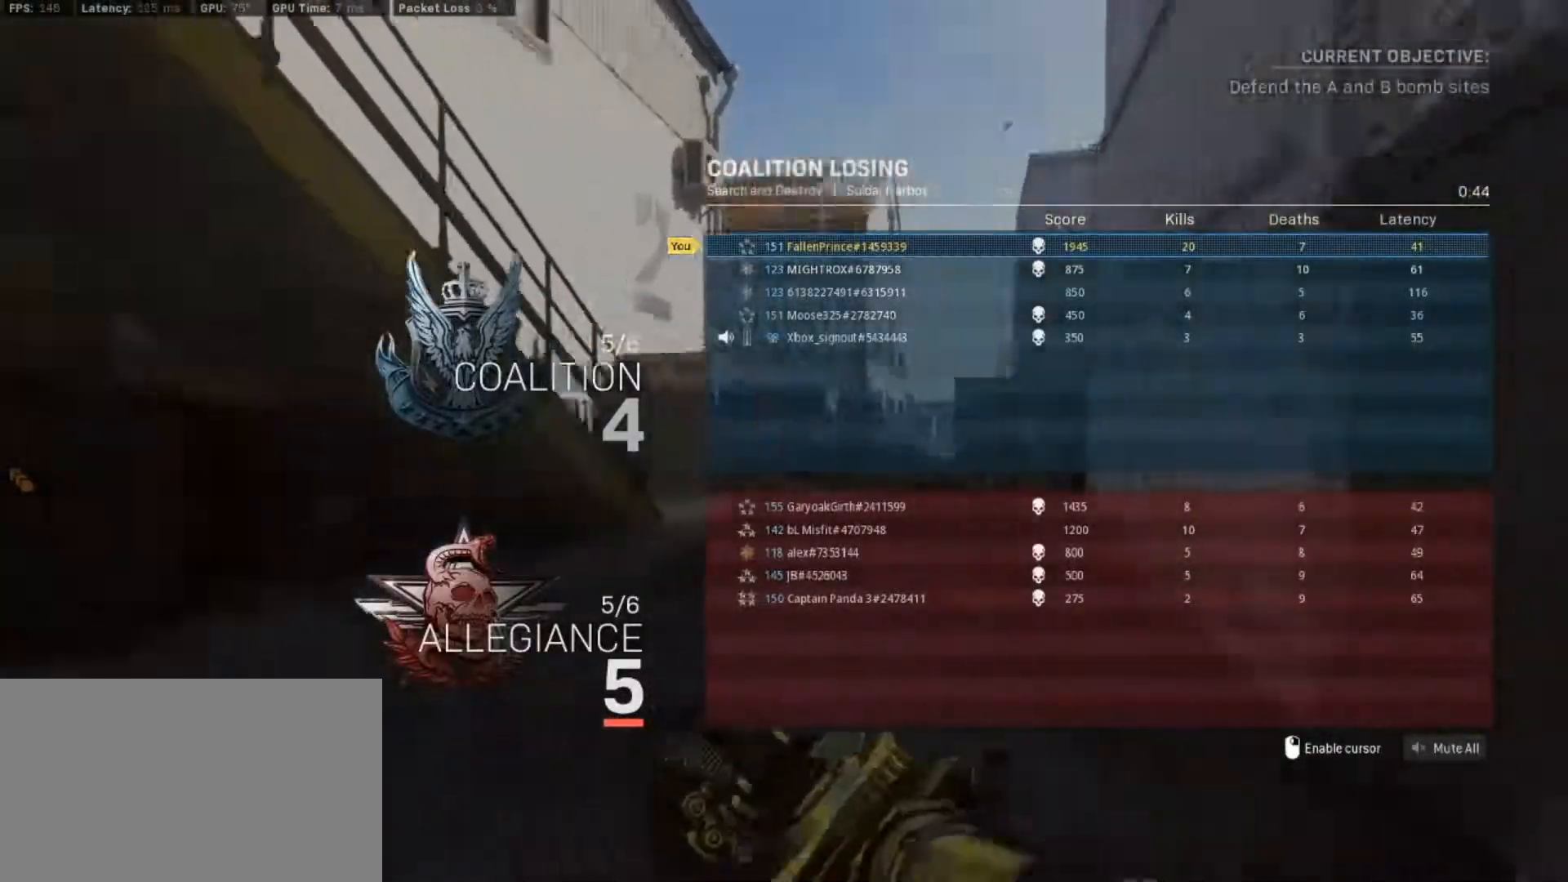
{"keys": [], "mouse": [], "events": [[467, "tab", "up"]]}
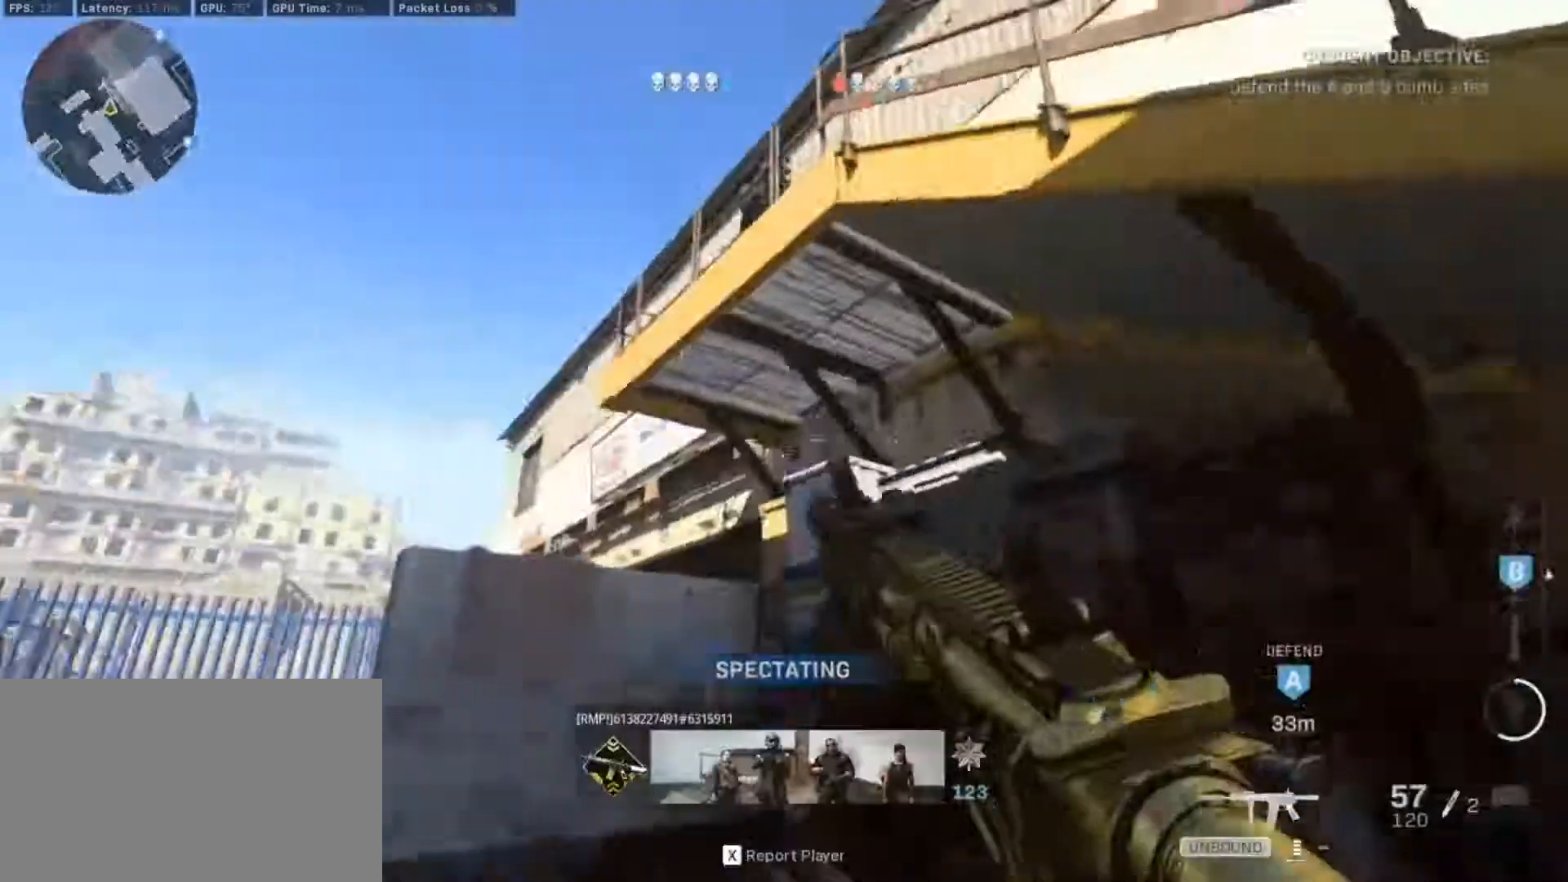
{"keys": [], "mouse": [], "events": []}
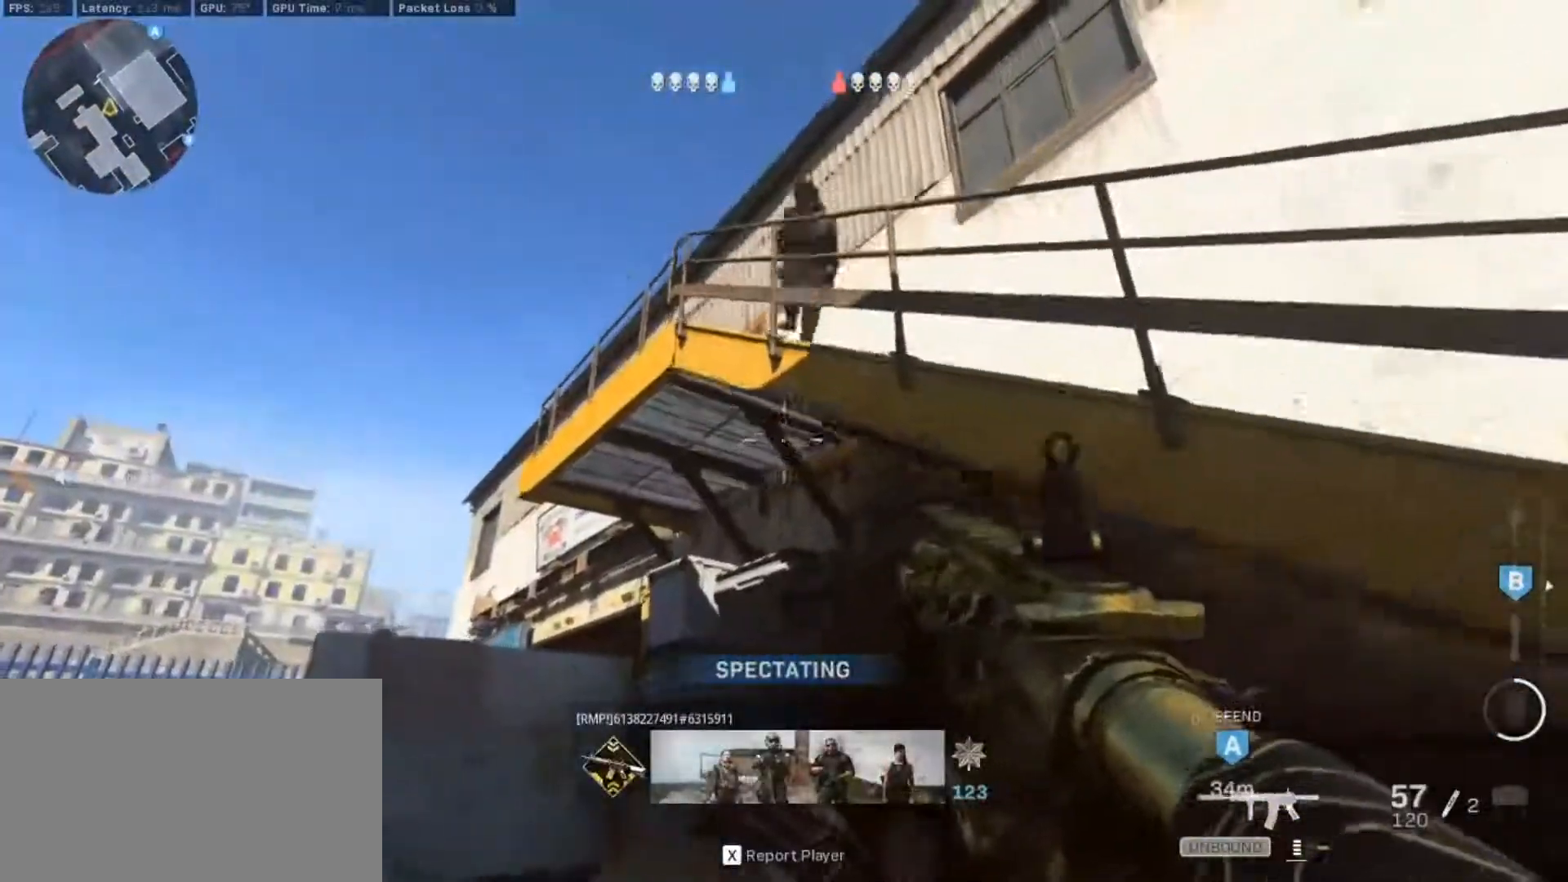
{"keys": [], "mouse": [], "events": []}
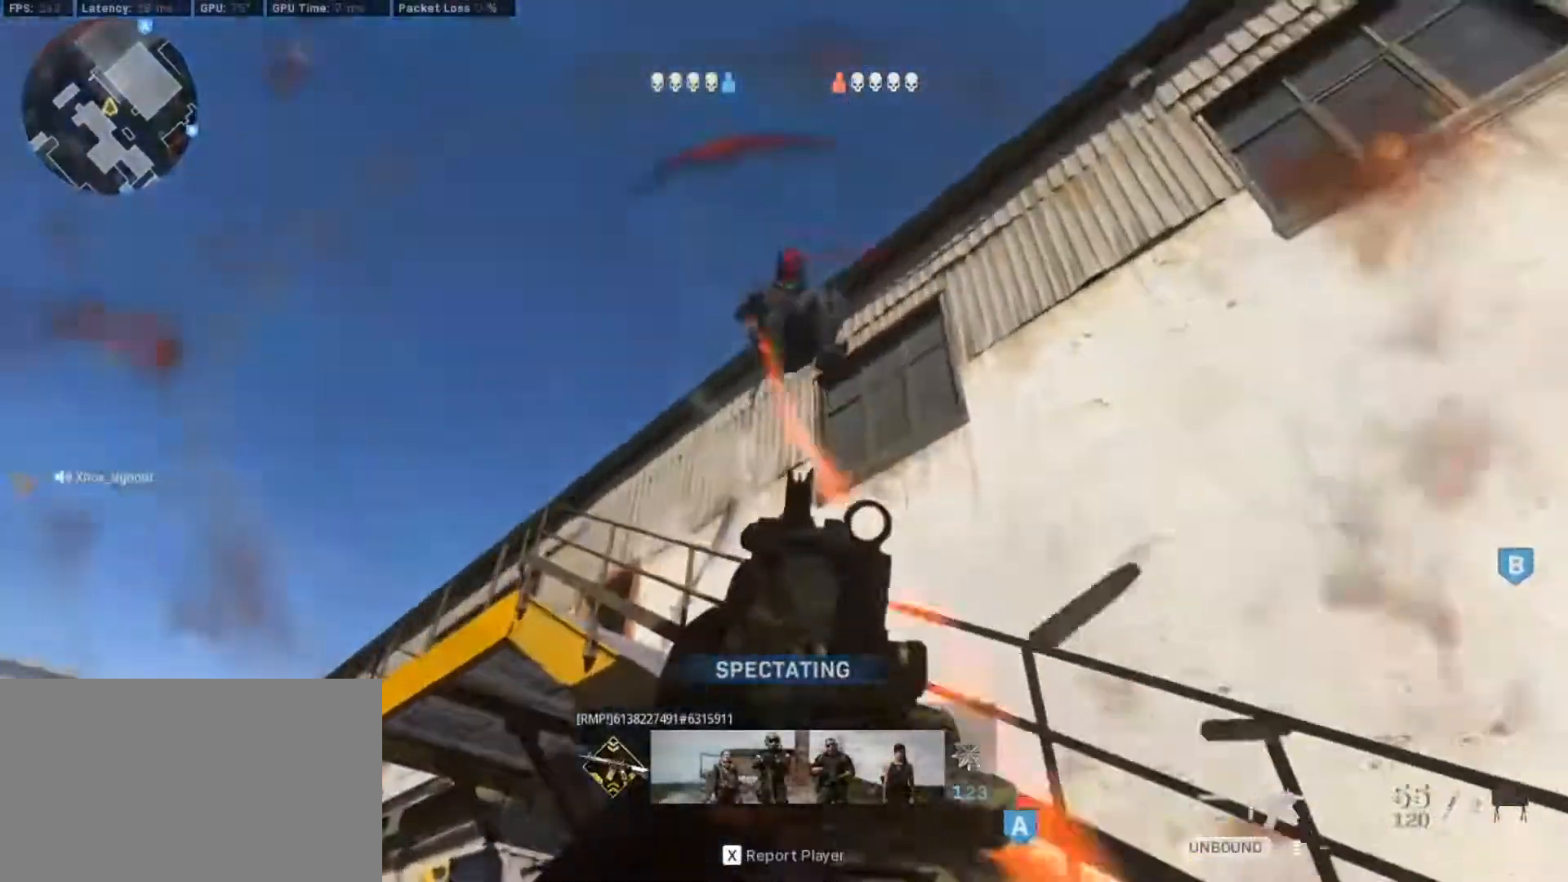
{"keys": [], "mouse": [], "events": []}
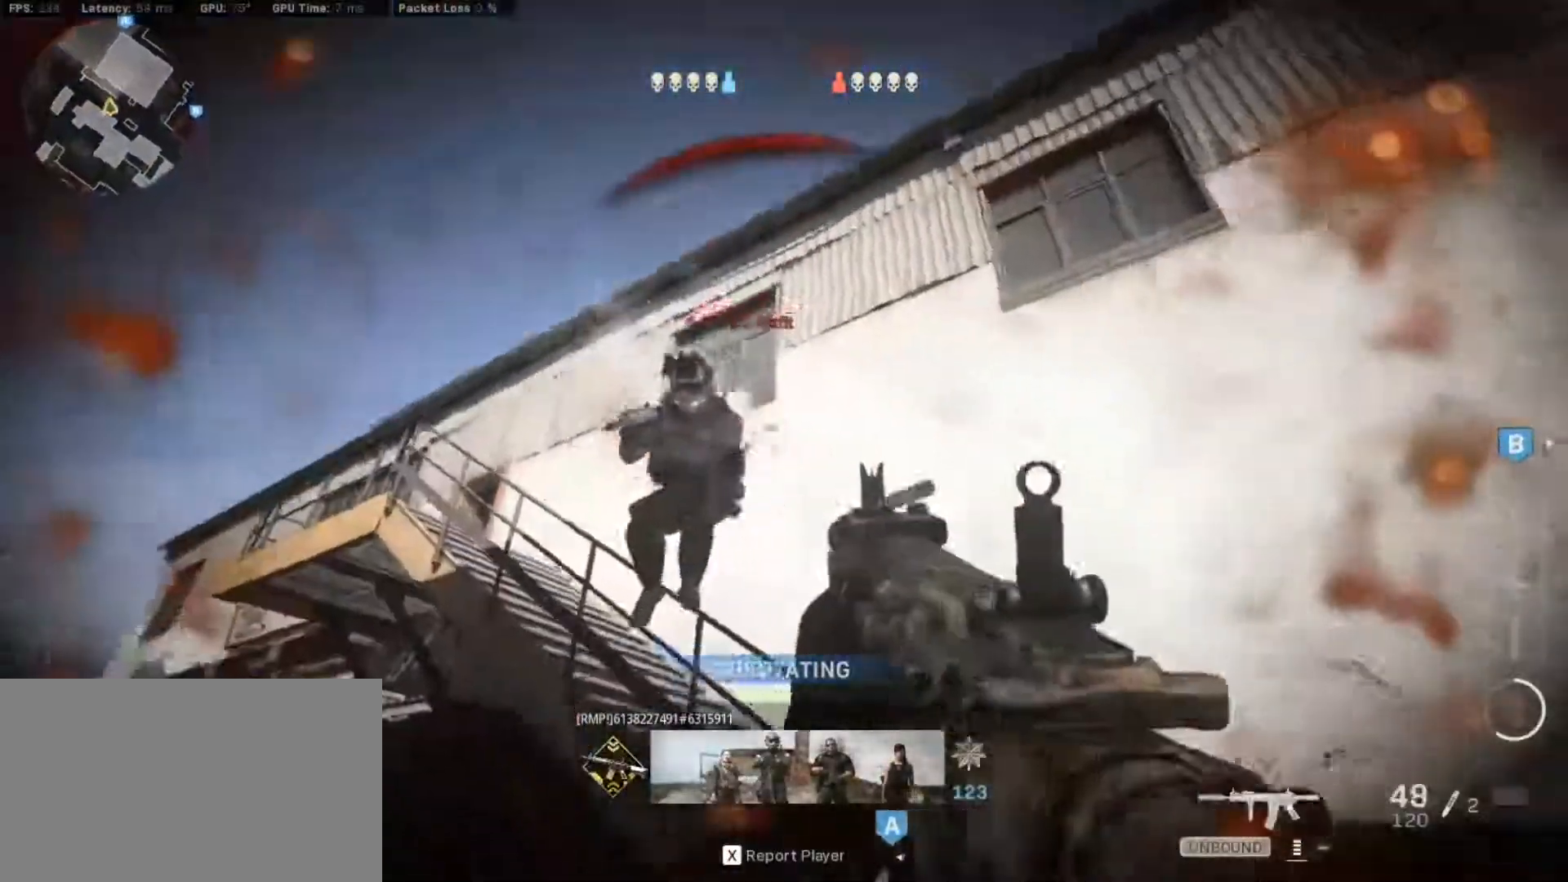
{"keys": [], "mouse": [], "events": []}
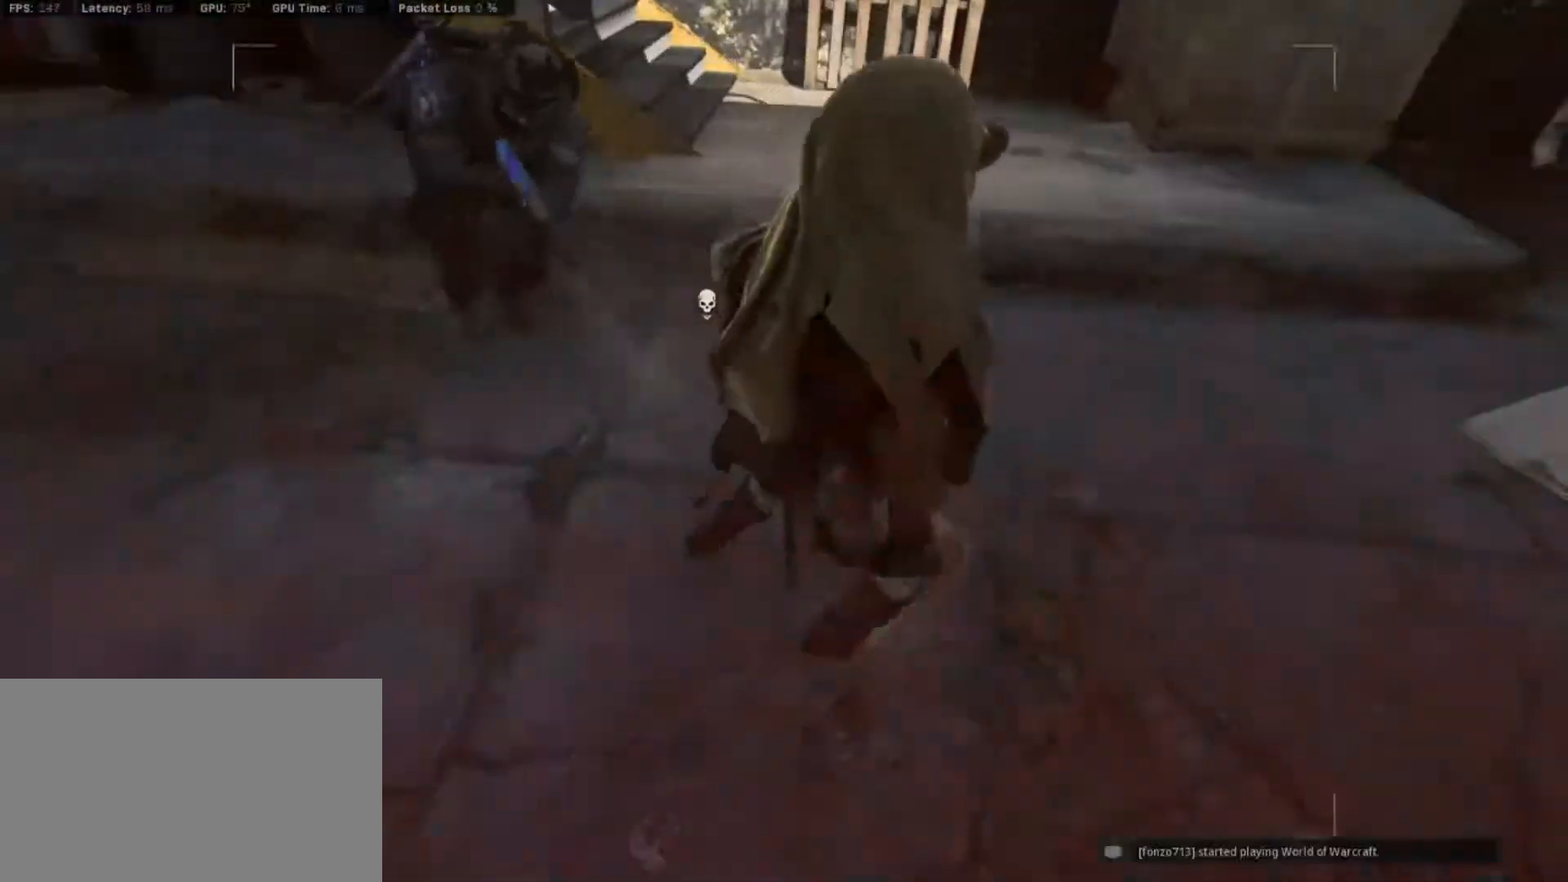
{"keys": [], "mouse": [], "events": []}
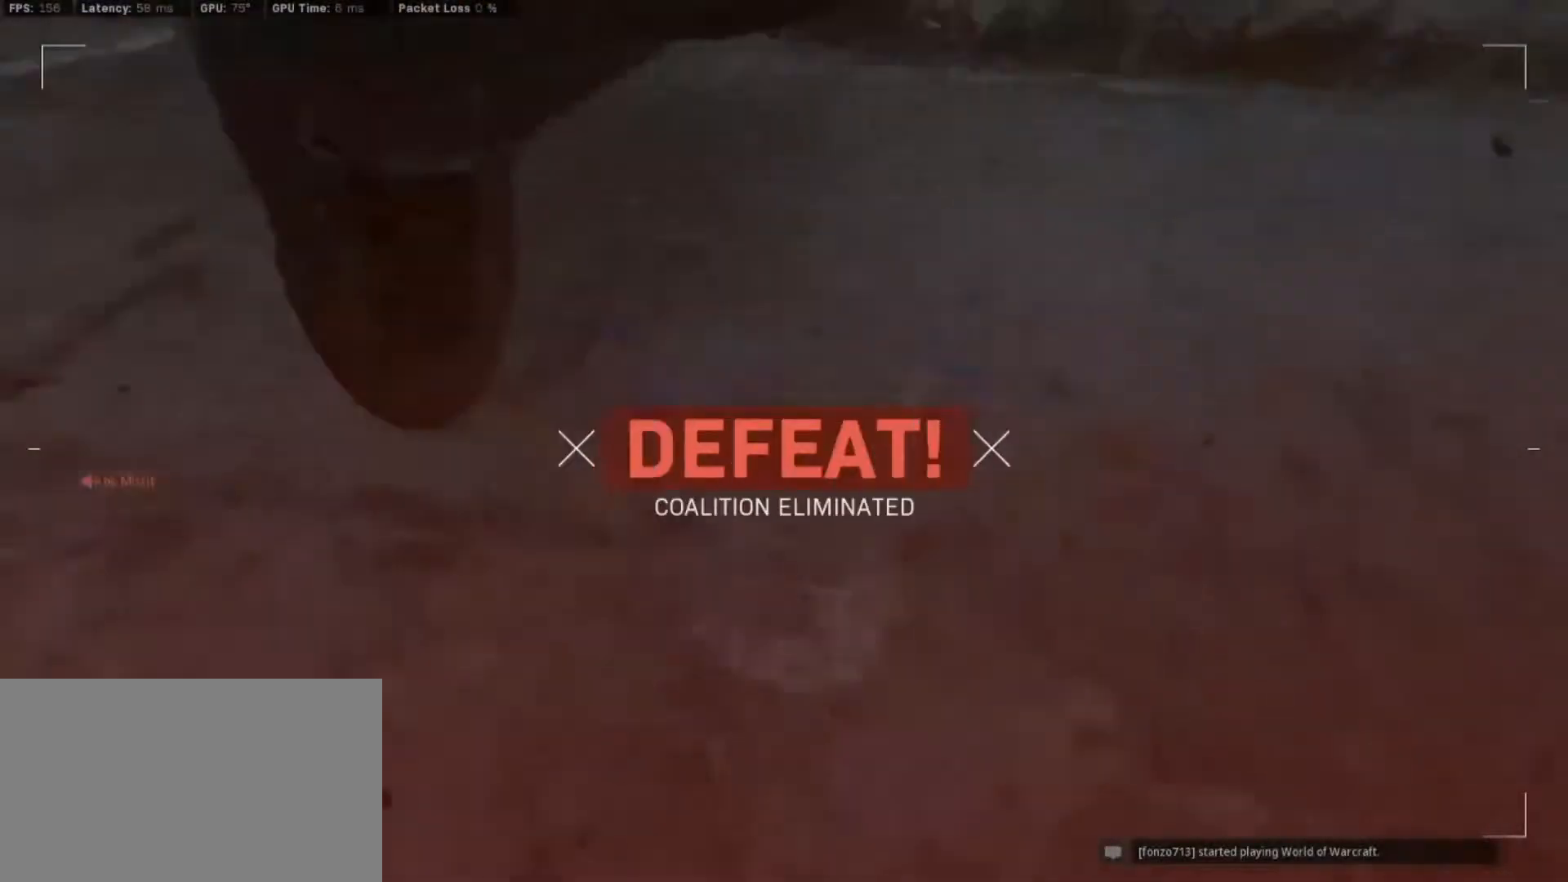
{"keys": ["tab"], "mouse": [], "events": [[233, "tab", "down"]]}
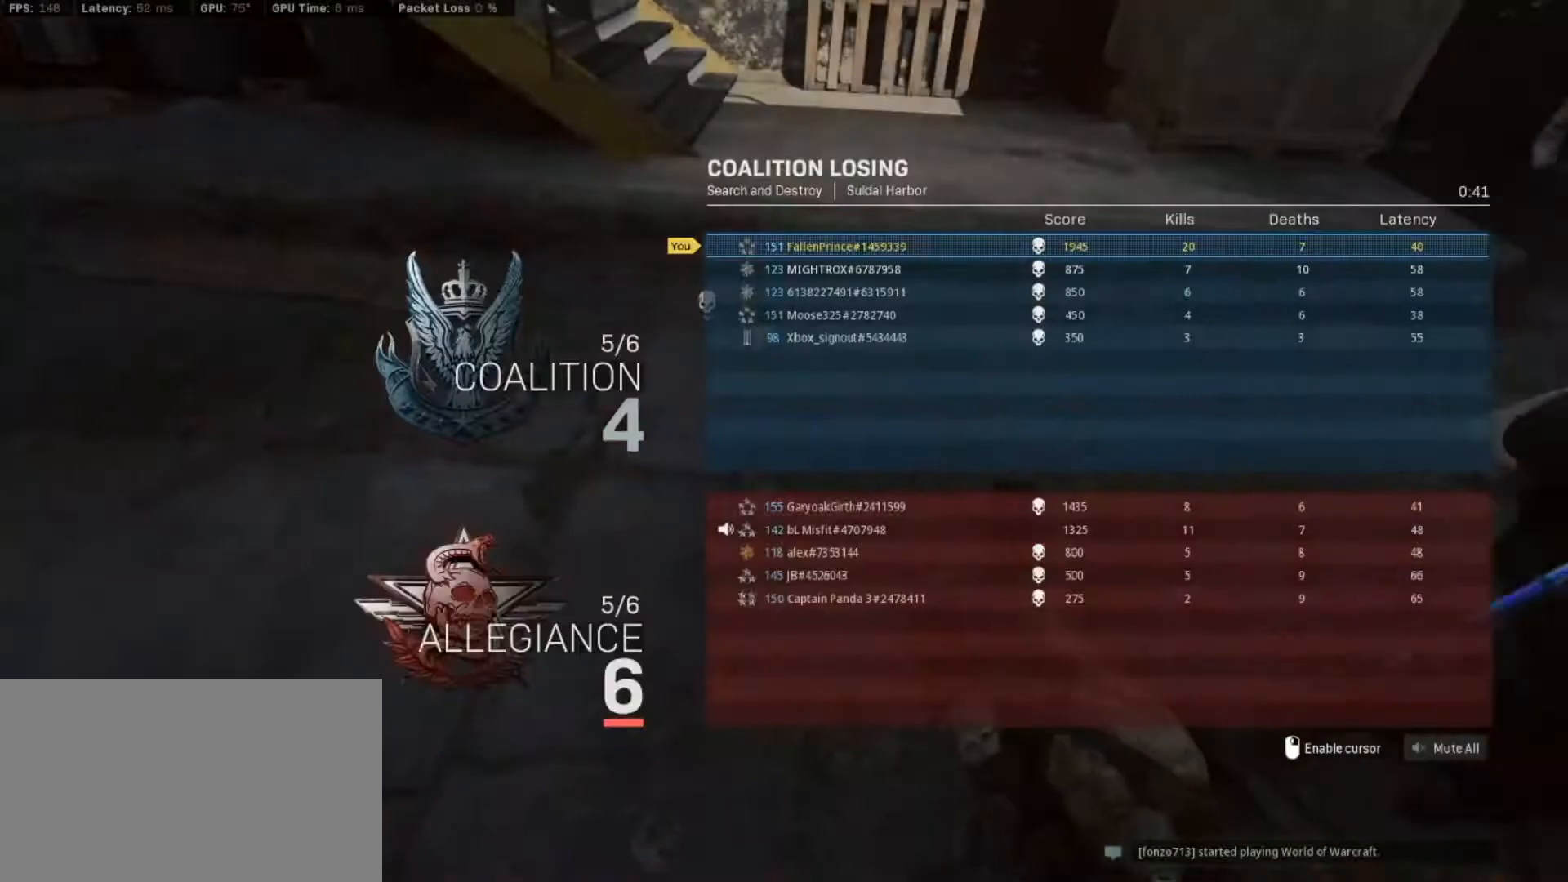
{"keys": ["tab"], "mouse": [], "events": []}
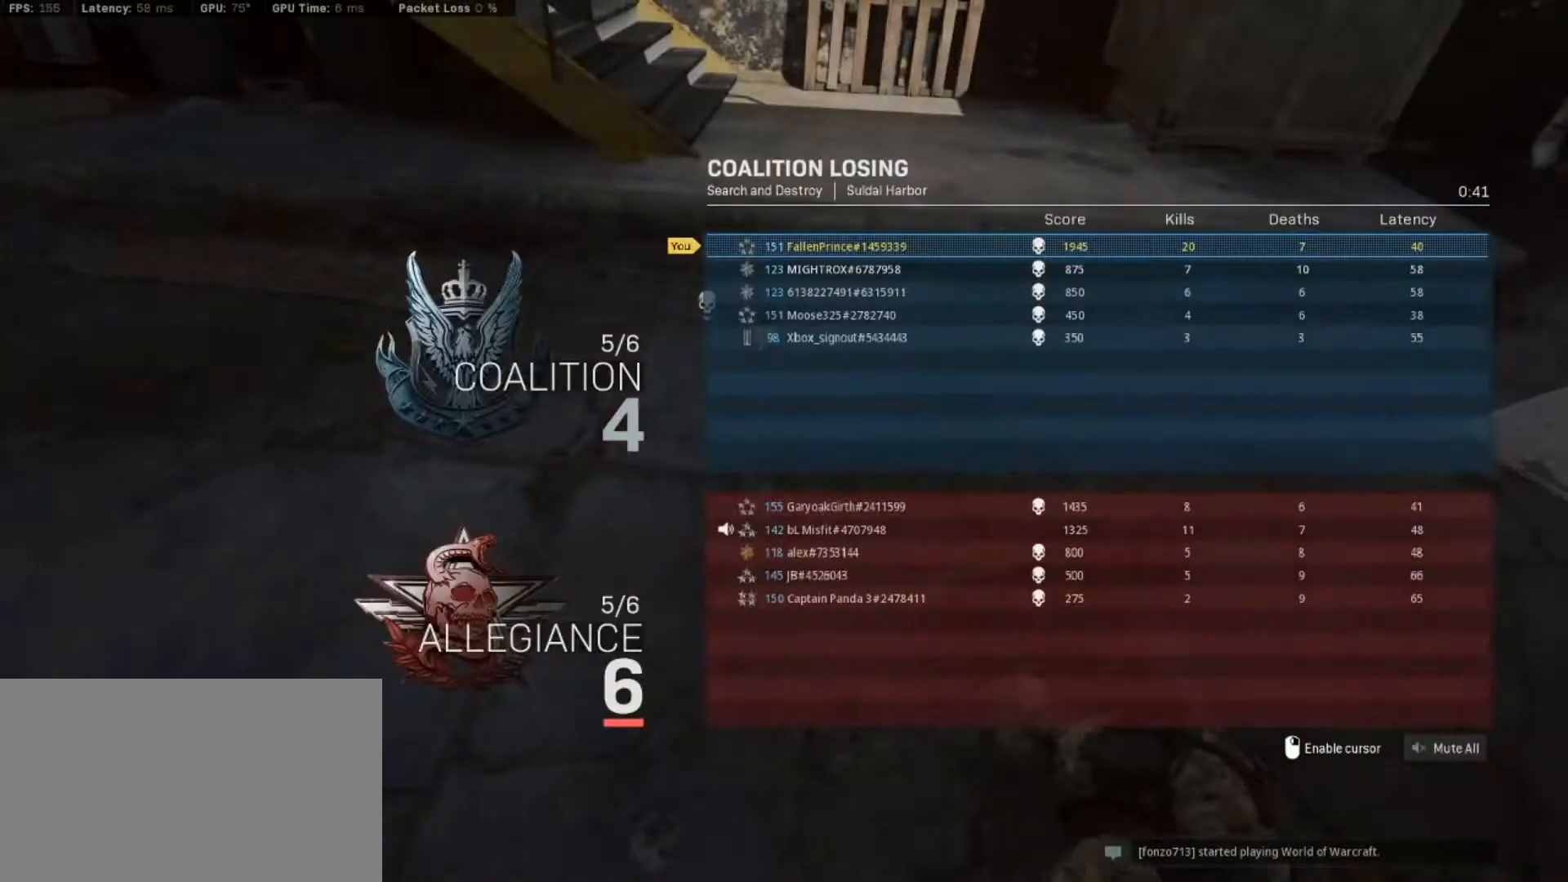
{"keys": ["tab"], "mouse": [], "events": []}
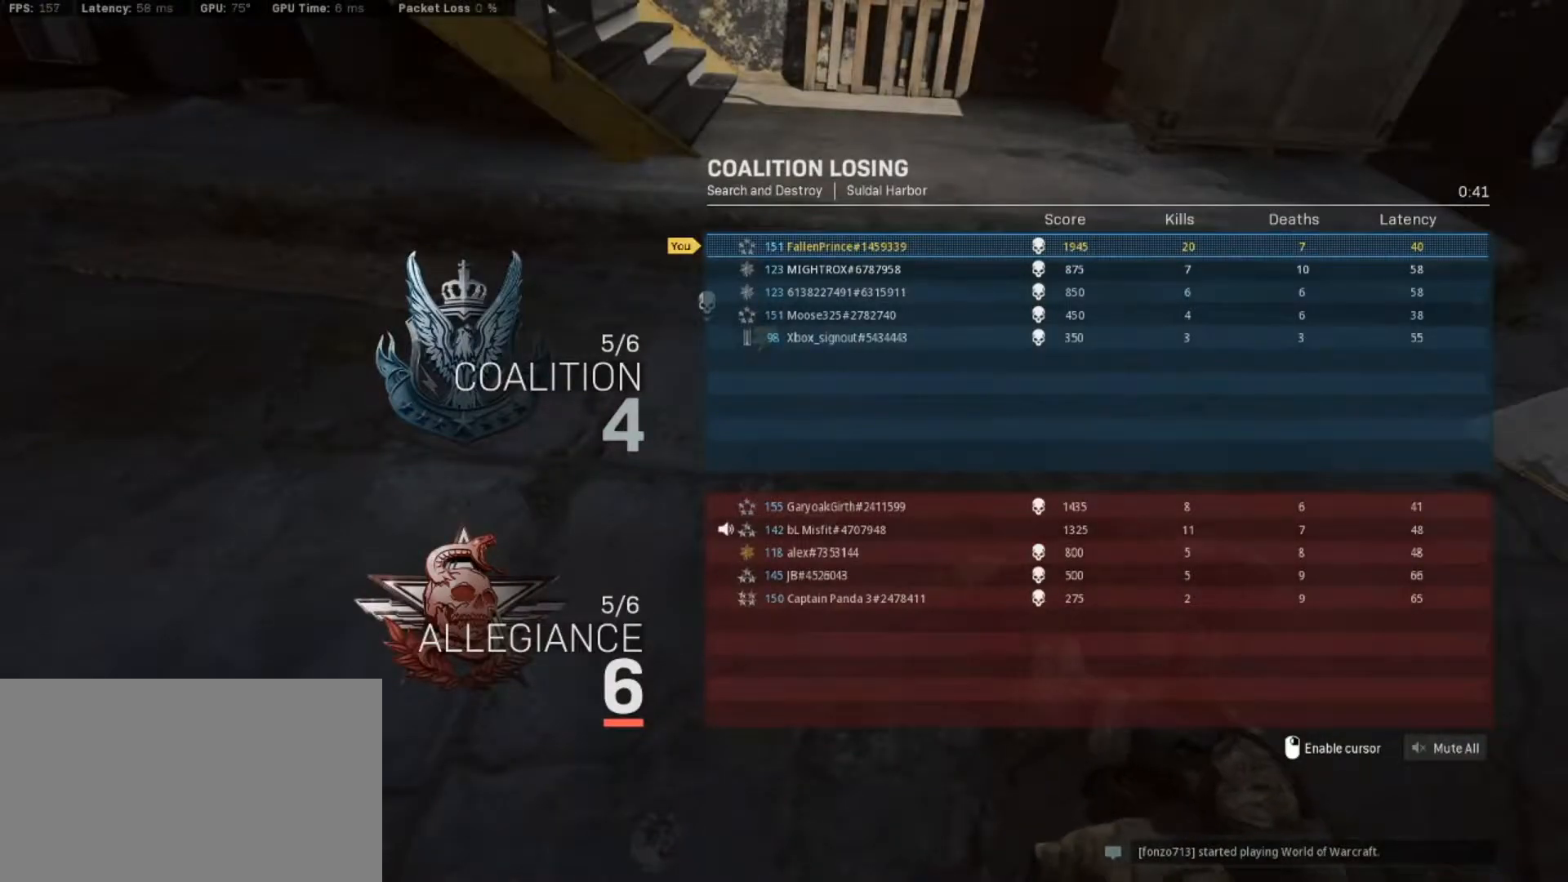
{"keys": ["tab"], "mouse": [], "events": []}
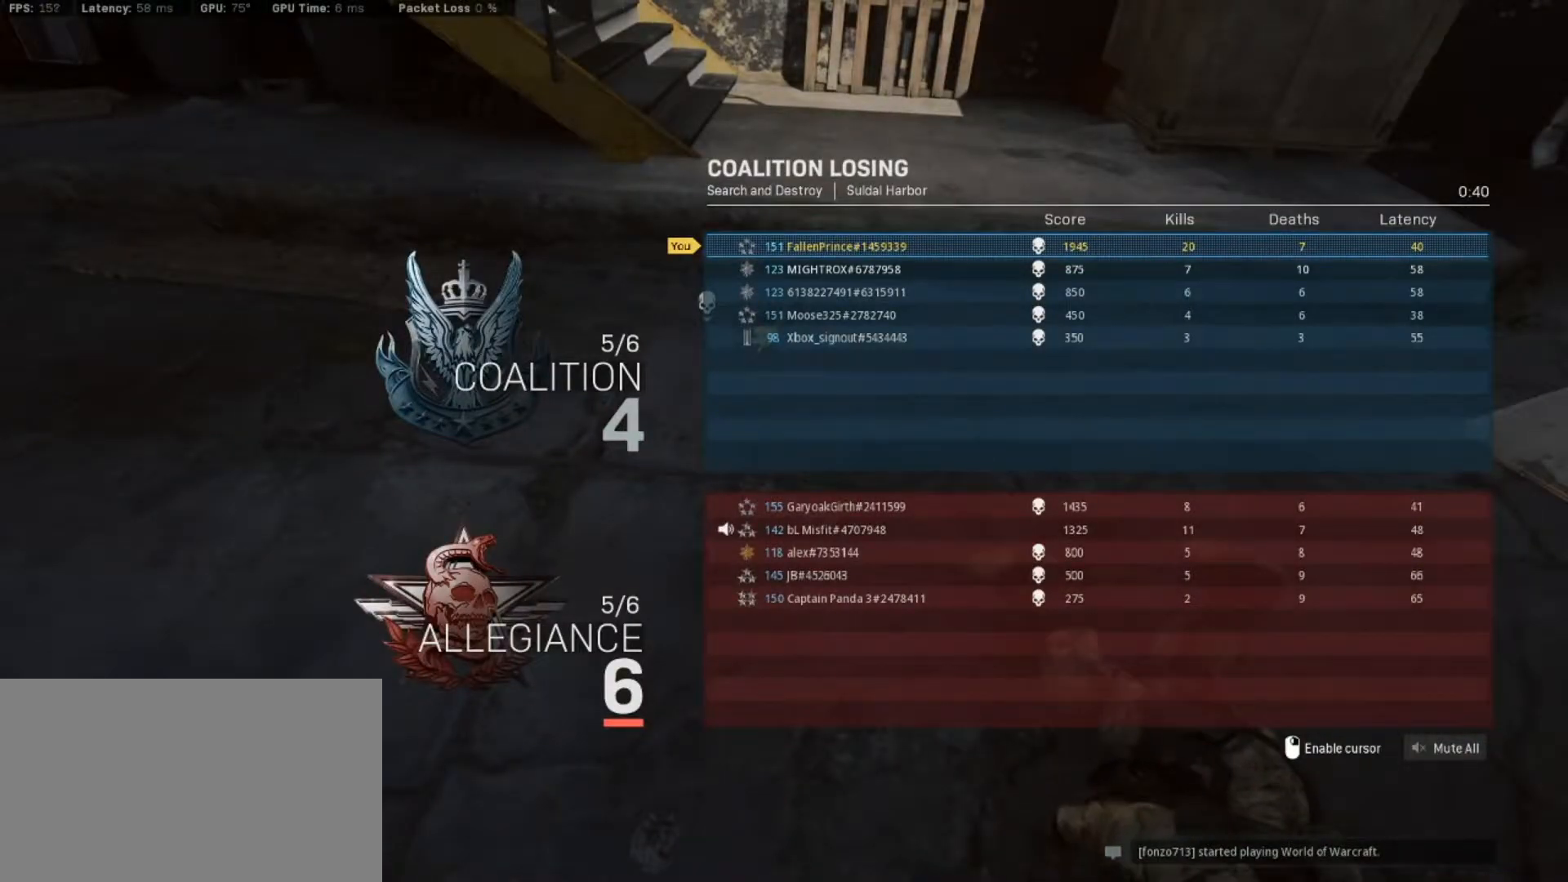
{"keys": ["tab"], "mouse": [], "events": []}
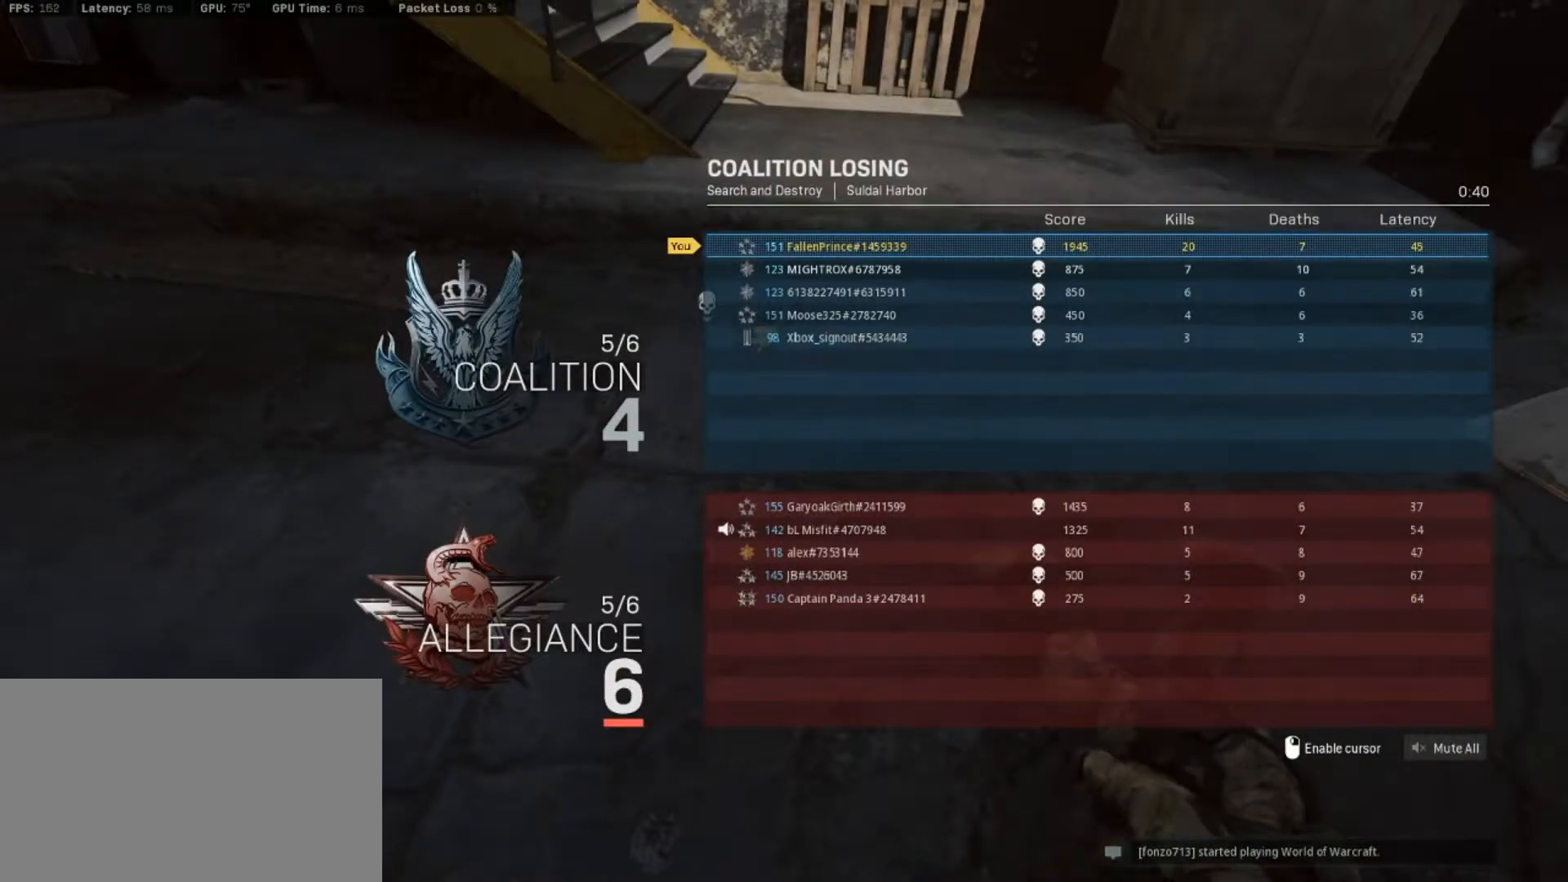
{"keys": ["tab"], "mouse": [], "events": []}
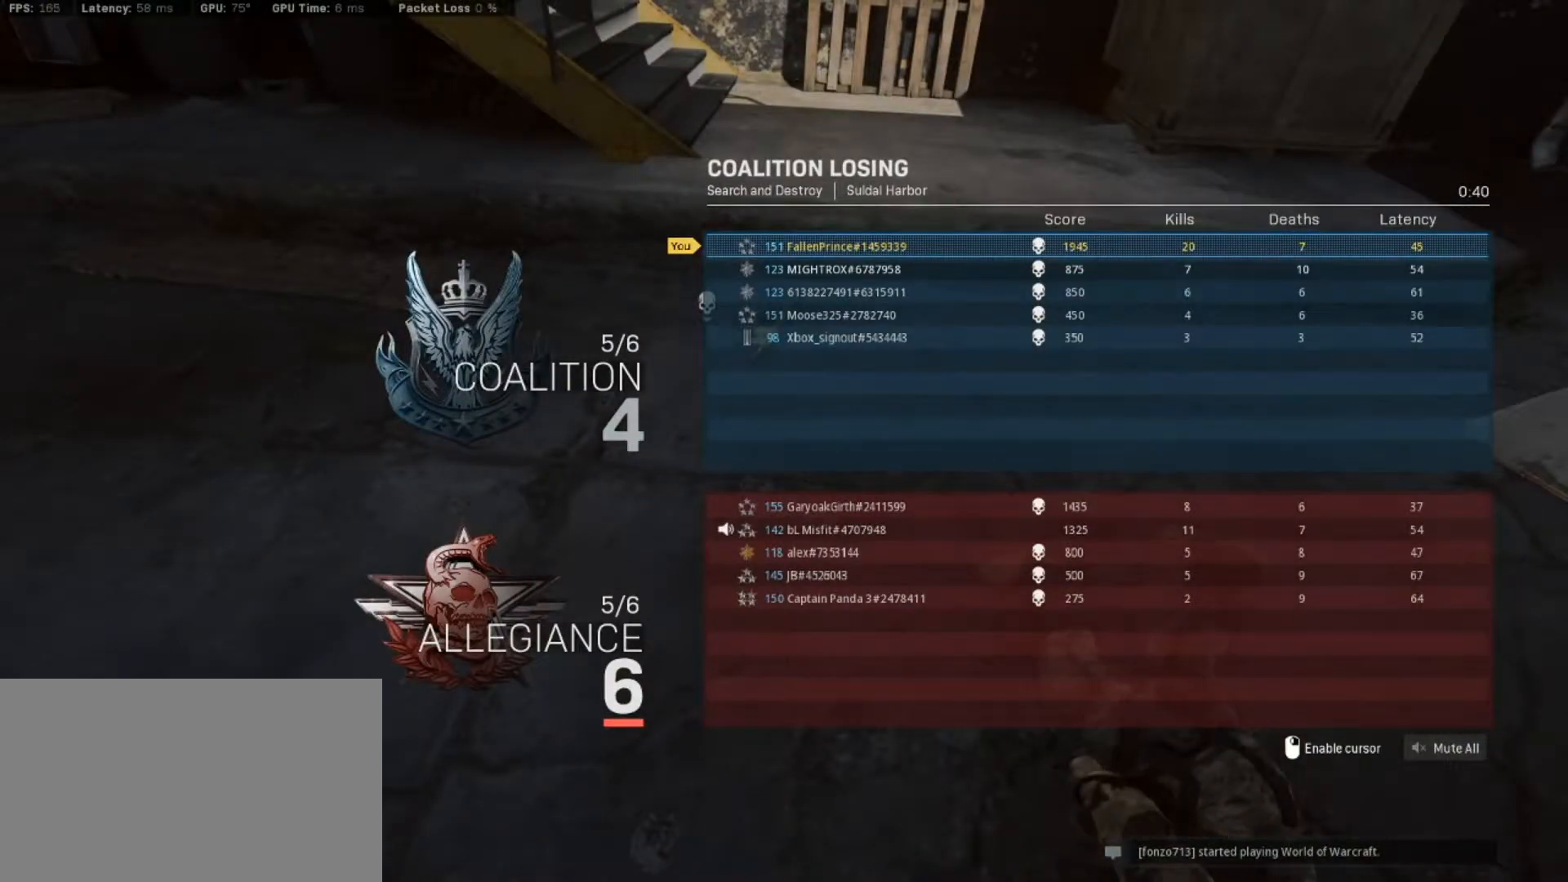
{"keys": ["tab"], "mouse": [], "events": []}
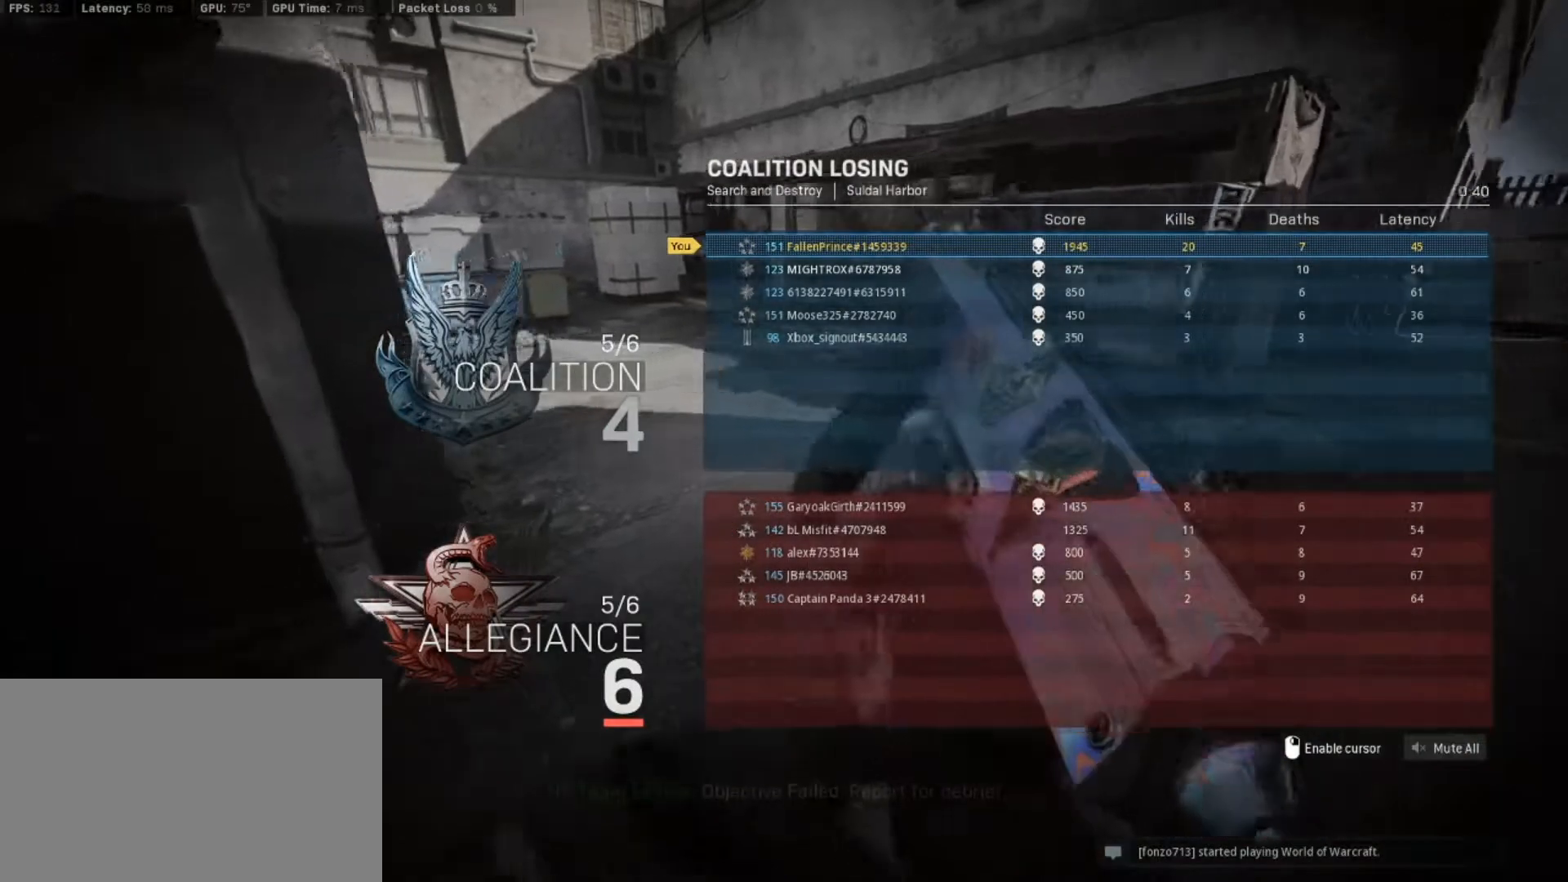
{"keys": ["tab", "v"], "mouse": [], "events": [[17, "v", "down"], [100, "tab", "up"], [300, "tab", "down"]]}
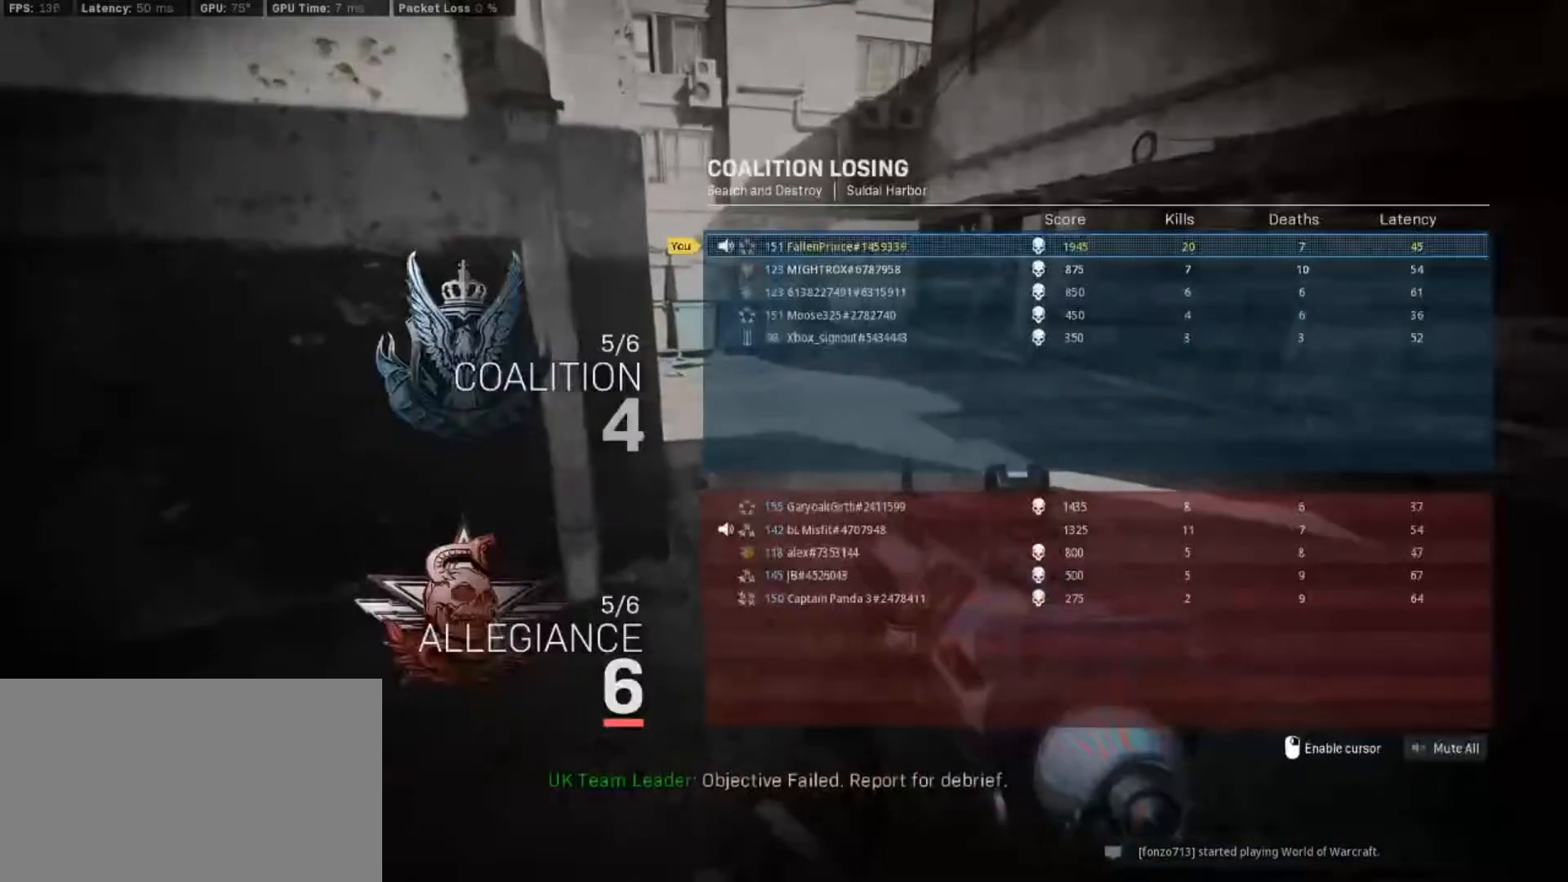
{"keys": ["tab", "v"], "mouse": [], "events": []}
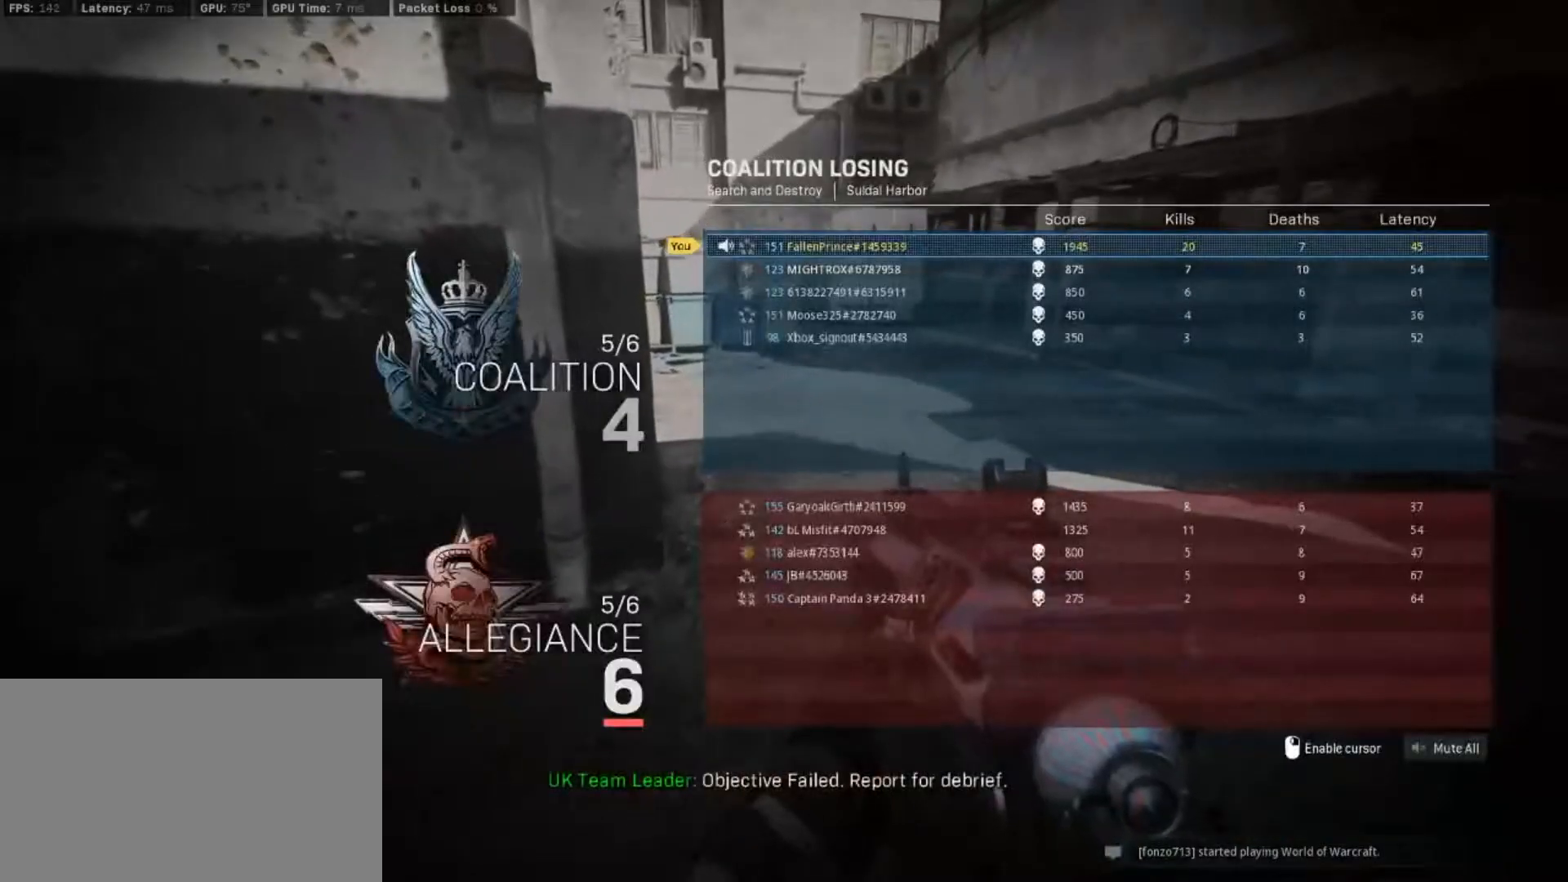
{"keys": ["tab"], "mouse": [], "events": [[183, "tab", "up"], [417, "v", "up"], [467, "tab", "down"]]}
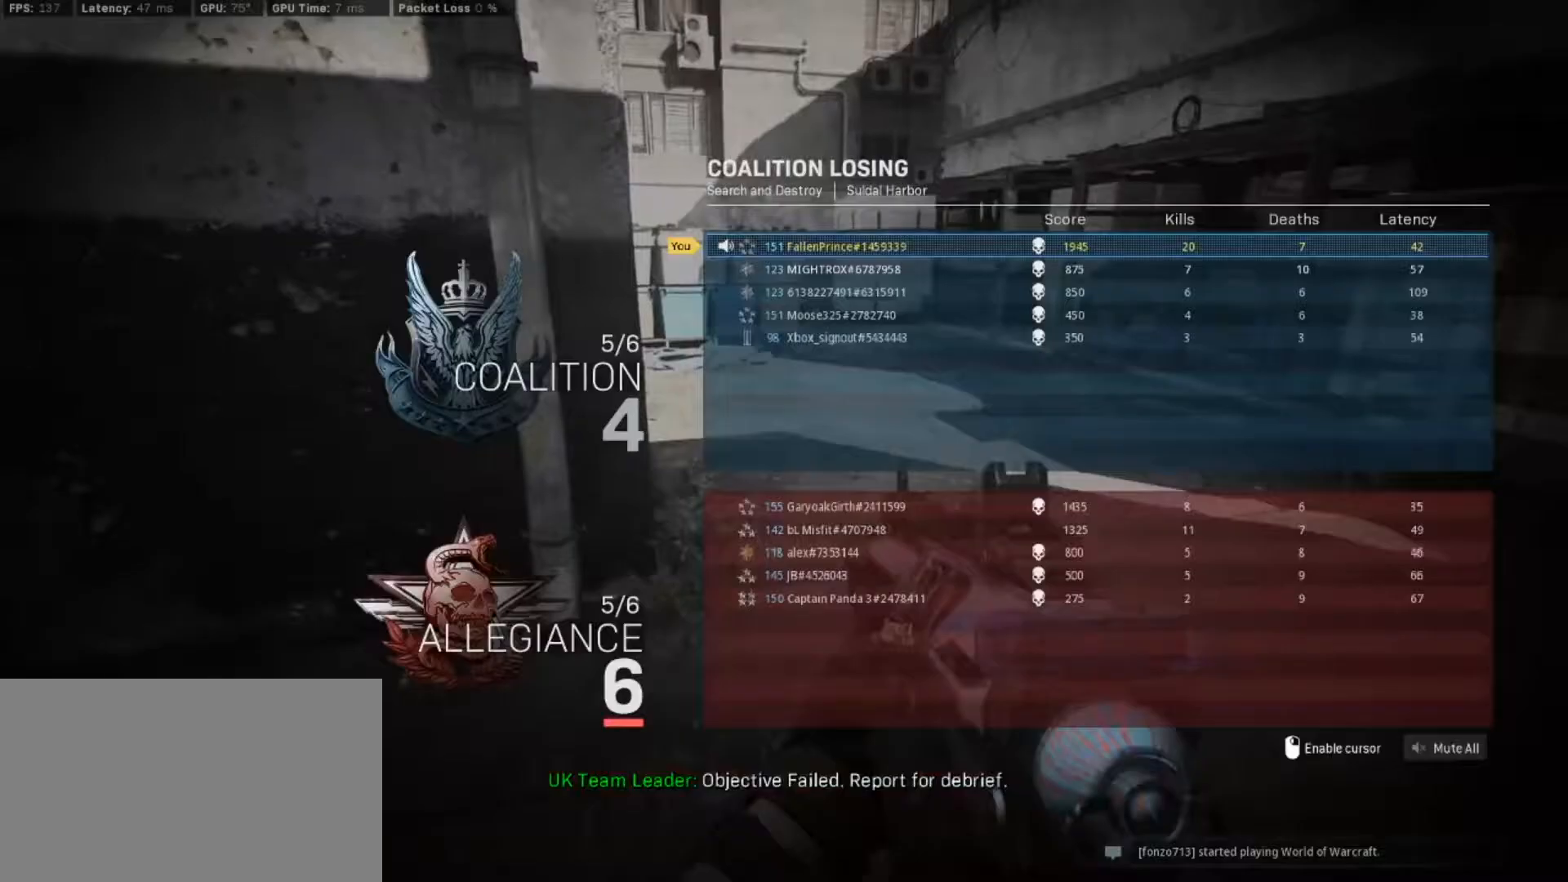
{"keys": ["tab"], "mouse": [], "events": []}
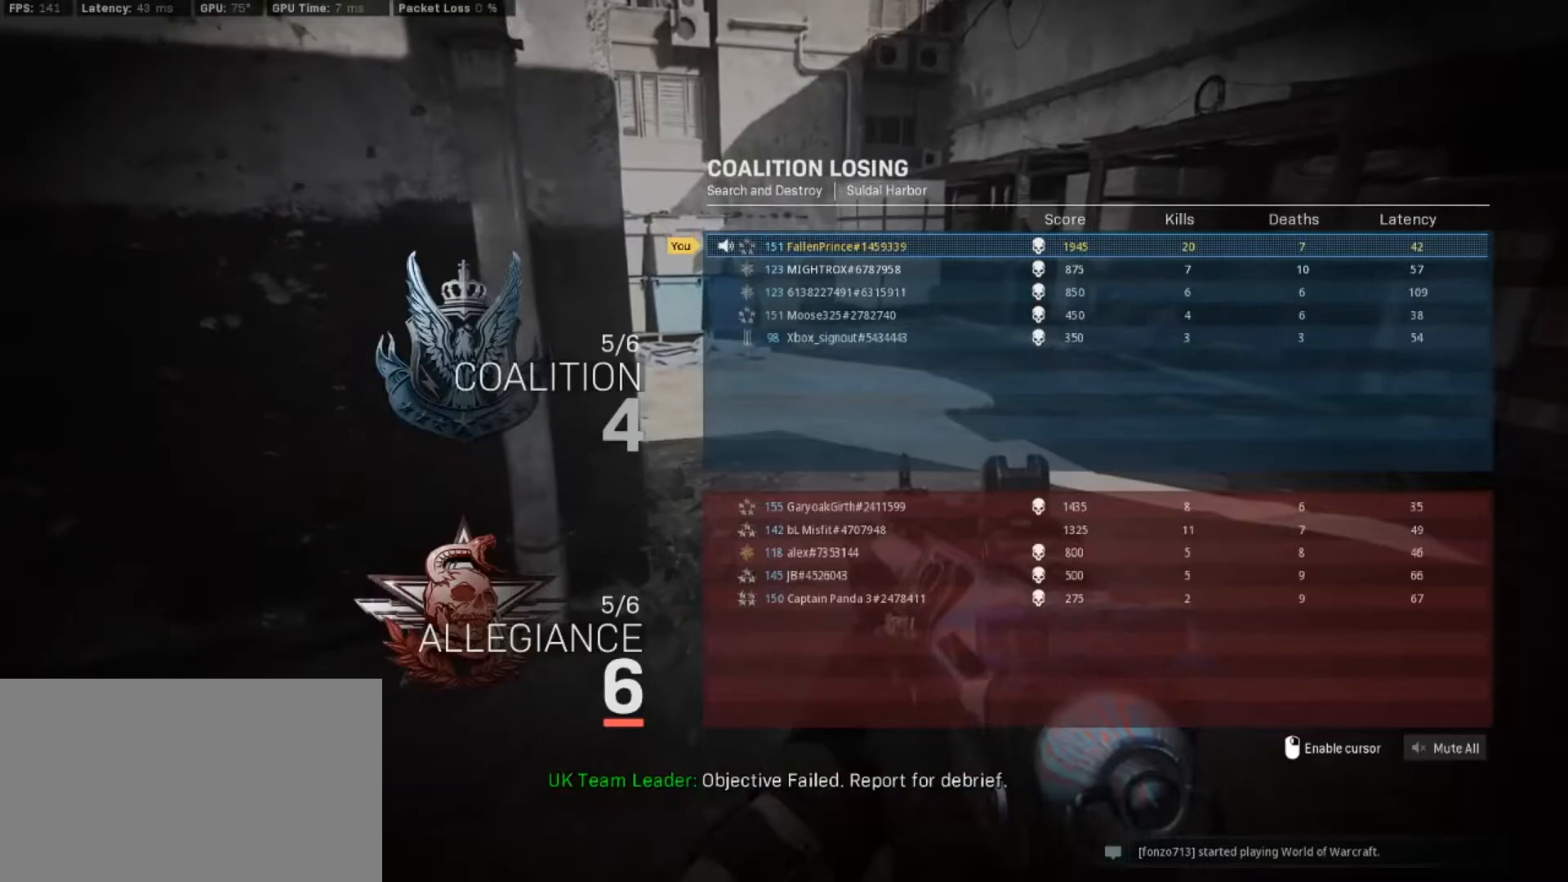
{"keys": ["tab"], "mouse": [], "events": []}
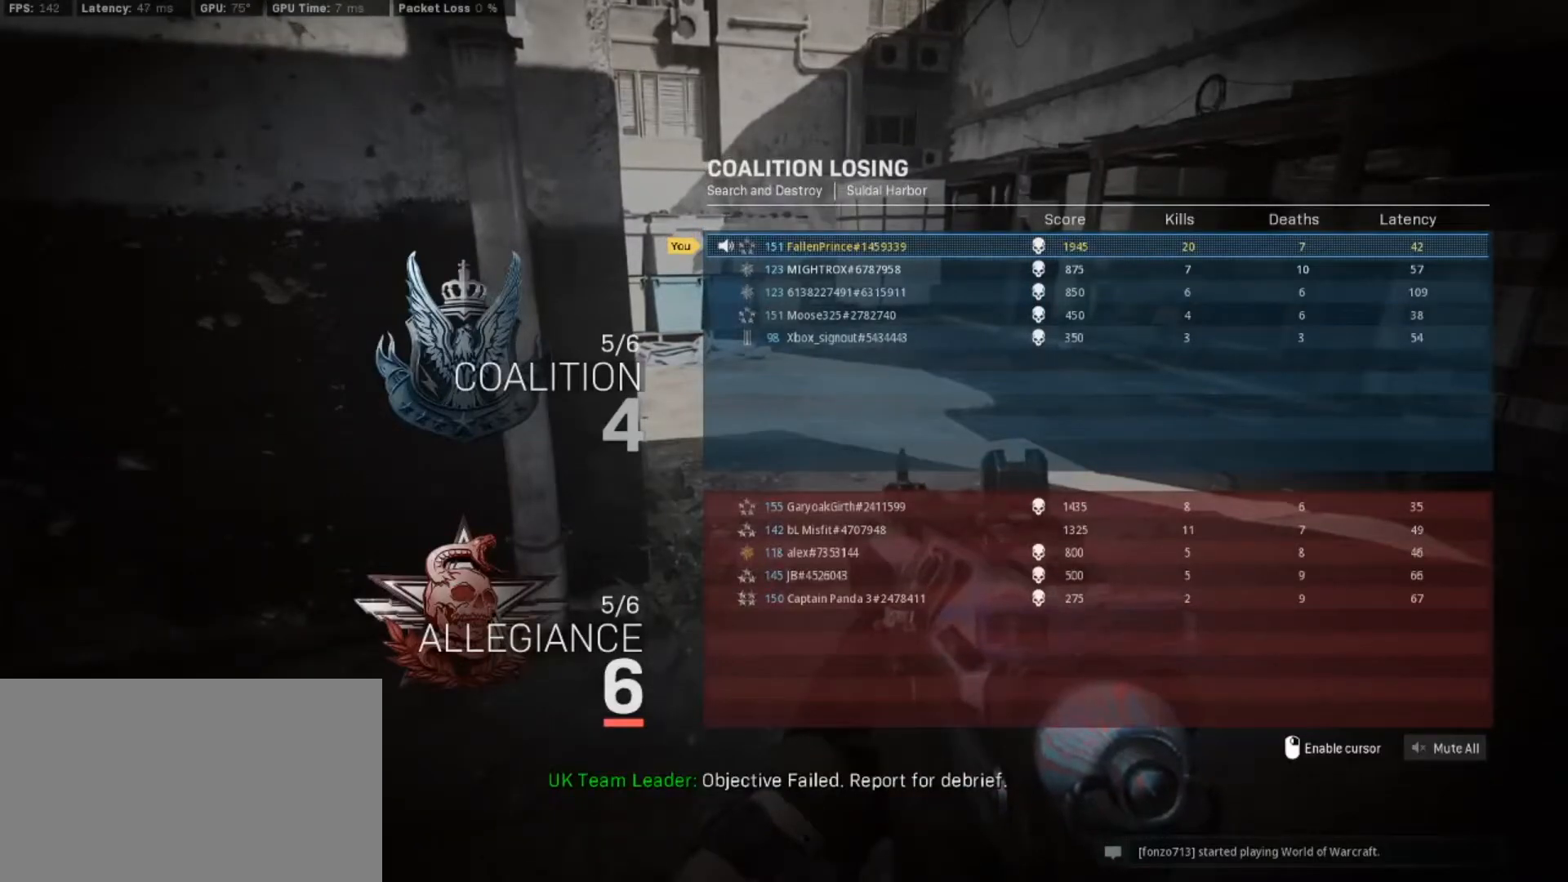
{"keys": ["tab"], "mouse": [], "events": []}
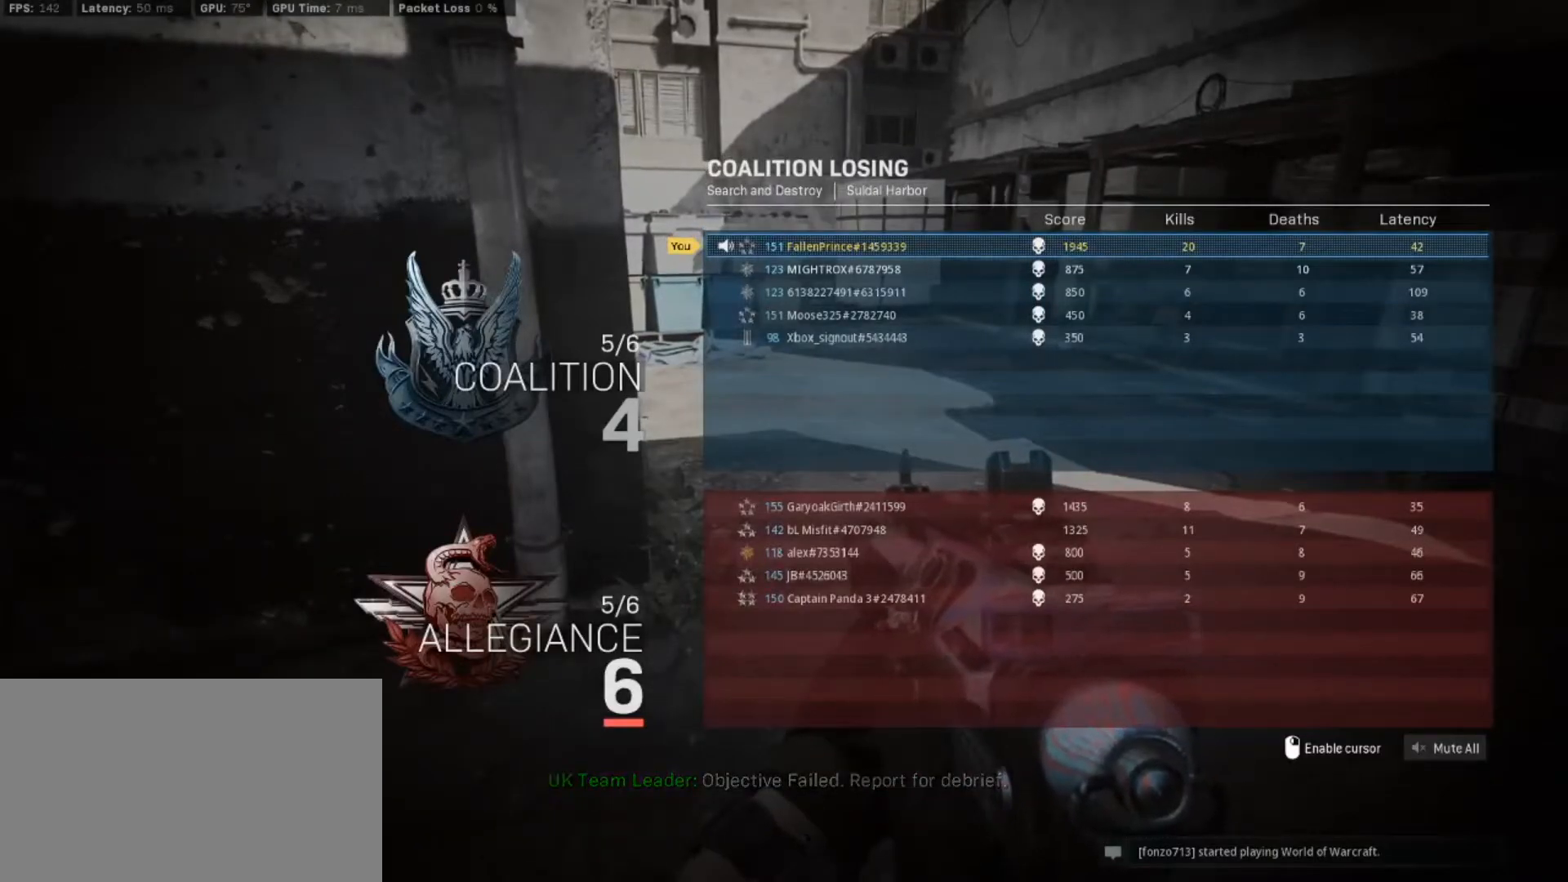
{"keys": ["tab"], "mouse": [], "events": []}
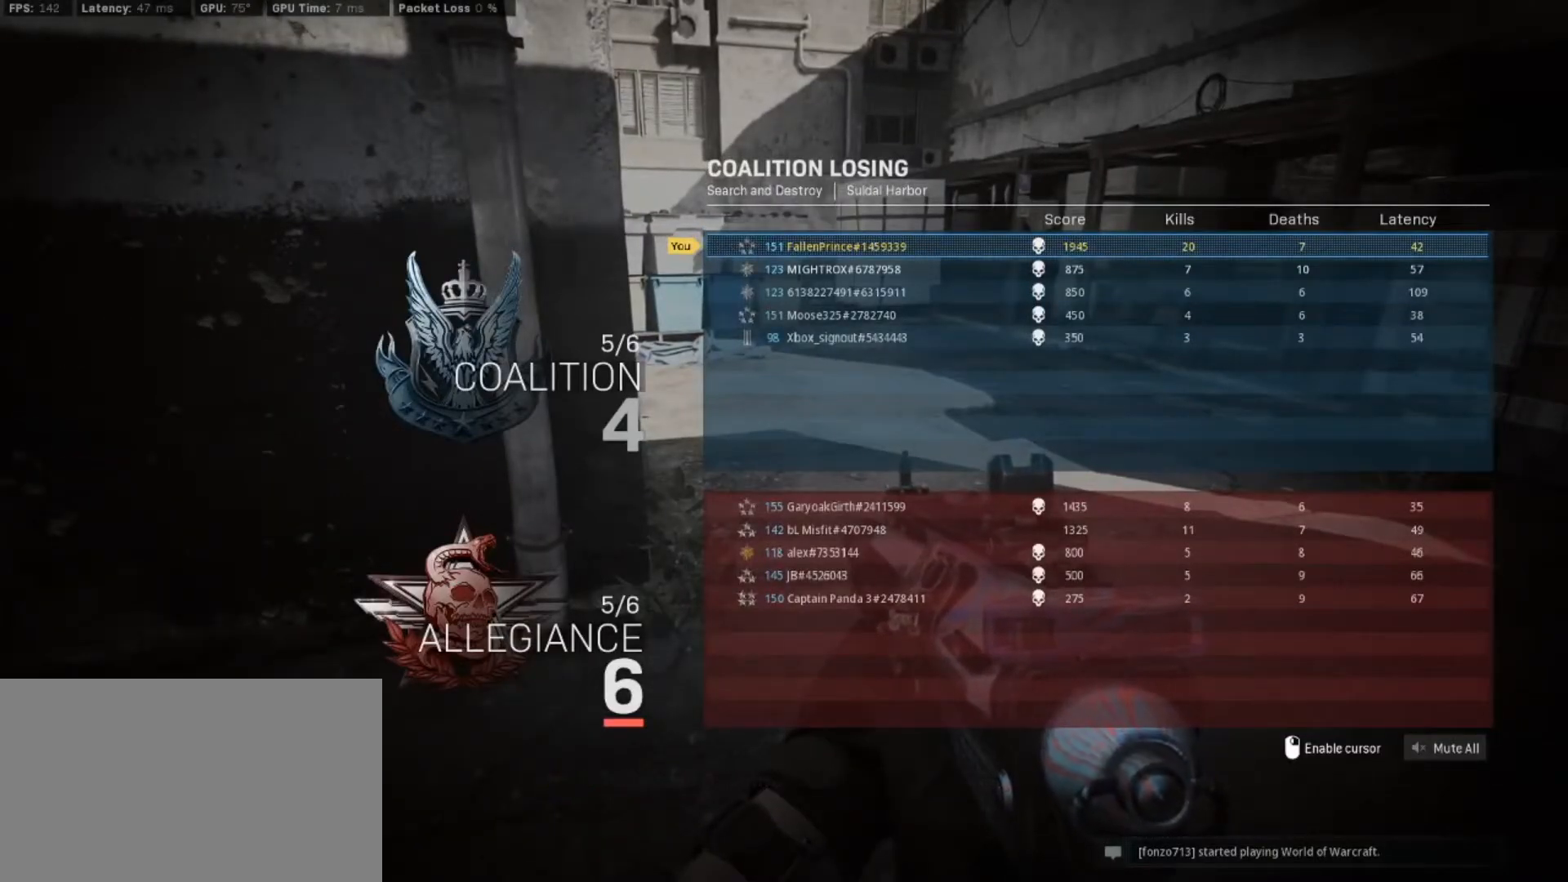
{"keys": ["tab"], "mouse": [], "events": []}
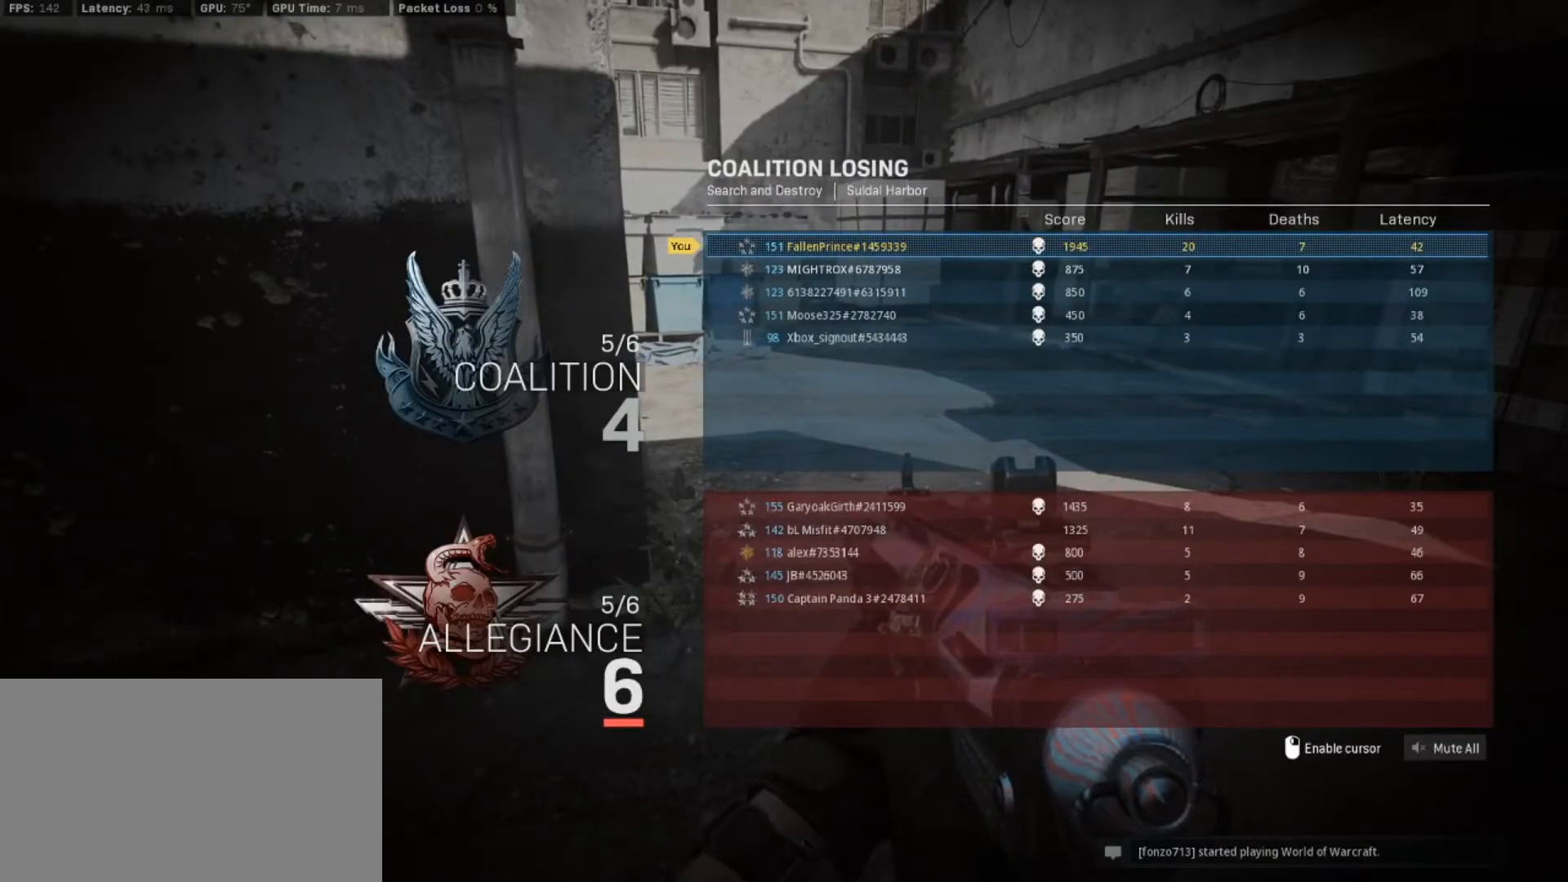
{"keys": ["tab"], "mouse": [], "events": []}
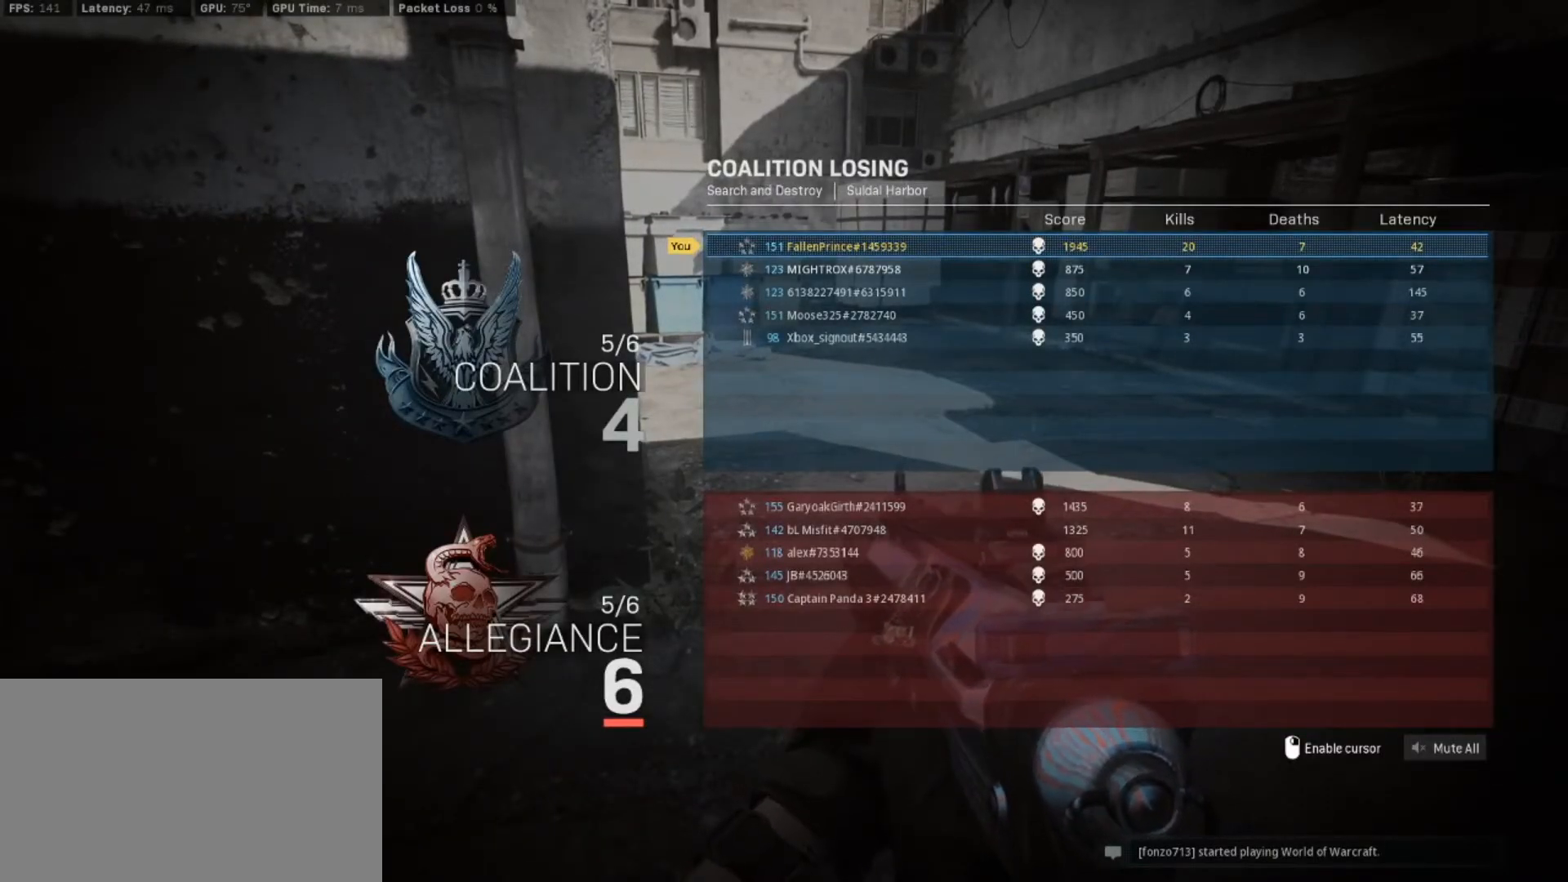
{"keys": ["tab"], "mouse": [], "events": []}